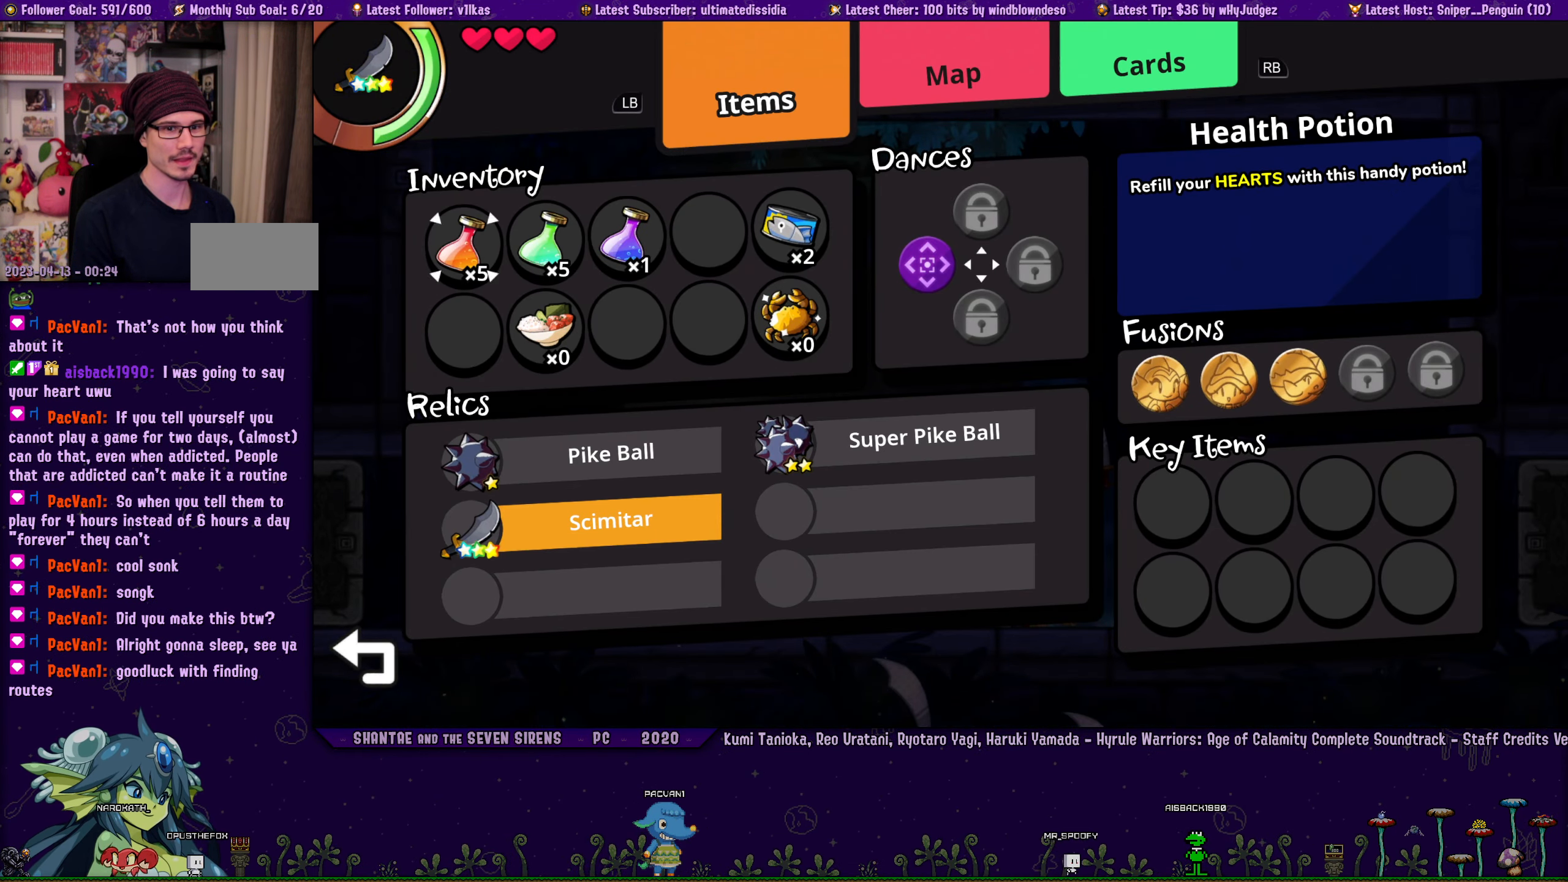
Gameplay with a controller (PlayStation layout); each line is a JSON object with the inputs held at the frame after it. "events" lists button and stick changes between this image and that frame as [ms after this image, input, new state], when the widget could be followed in between. Not read: L2 R2 TOUCHPAD.
{"buttons": ["DPAD_DOWN", "DPAD_RIGHT"], "left_stick": "center", "right_stick": "center"}
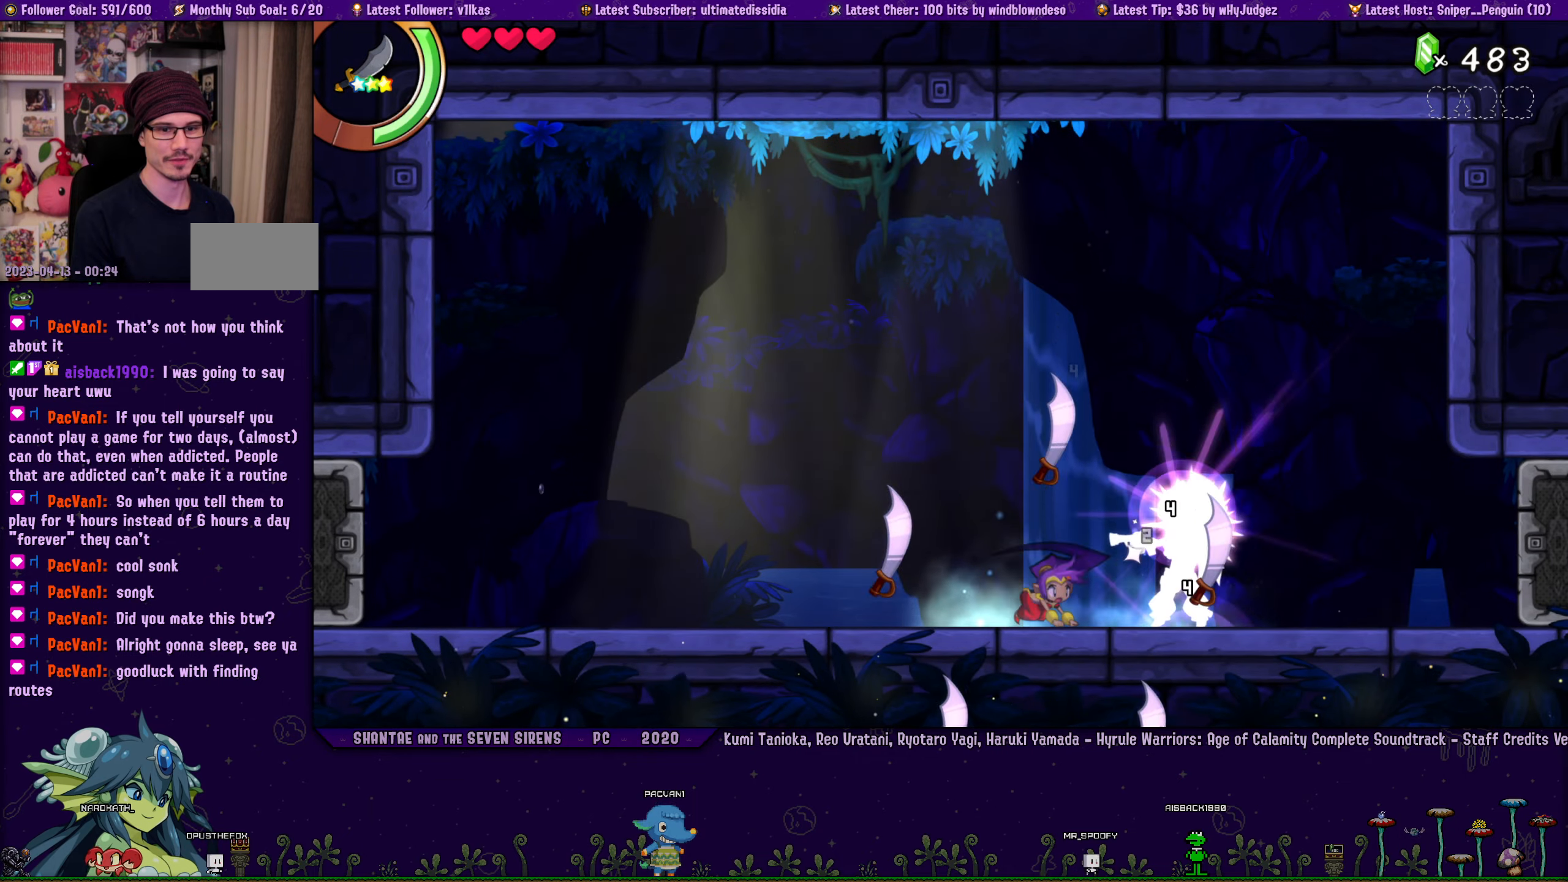
{"buttons": ["SQUARE", "DPAD_DOWN", "DPAD_RIGHT"], "left_stick": "center", "right_stick": "center", "events": [[67, "SQUARE", "down"], [134, "SQUARE", "up"], [200, "SQUARE", "down"], [267, "SQUARE", "up"], [334, "SQUARE", "down"], [417, "SQUARE", "up"], [484, "SQUARE", "down"]]}
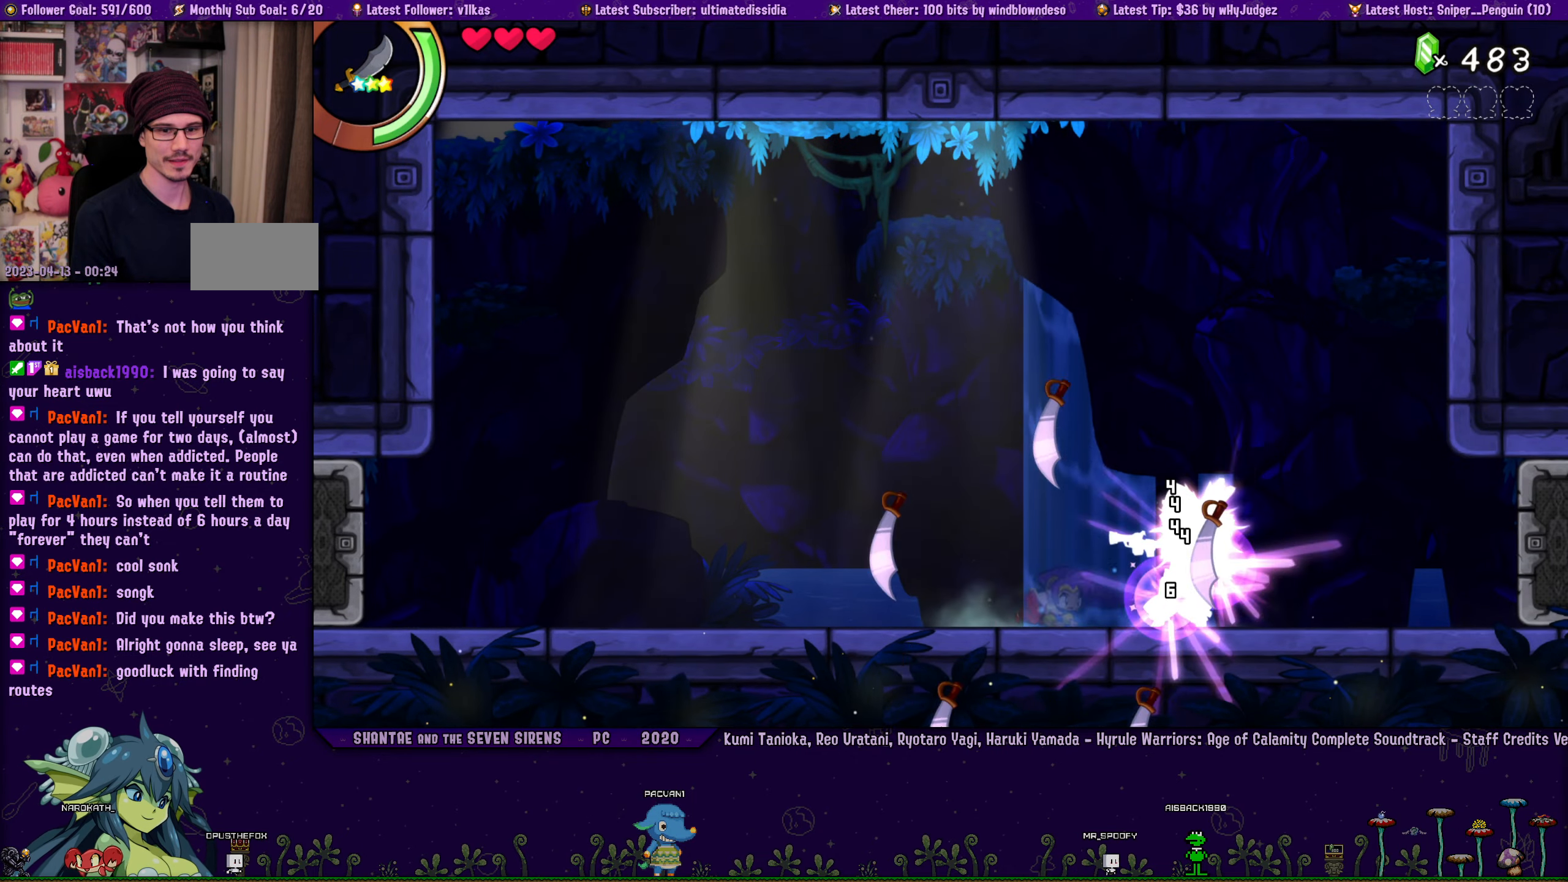
{"buttons": ["DPAD_DOWN", "DPAD_RIGHT"], "left_stick": "center", "right_stick": "center", "events": [[34, "SQUARE", "up"], [117, "SQUARE", "down"], [200, "SQUARE", "up"], [267, "SQUARE", "down"], [334, "SQUARE", "up"], [400, "SQUARE", "down"], [484, "SQUARE", "up"]]}
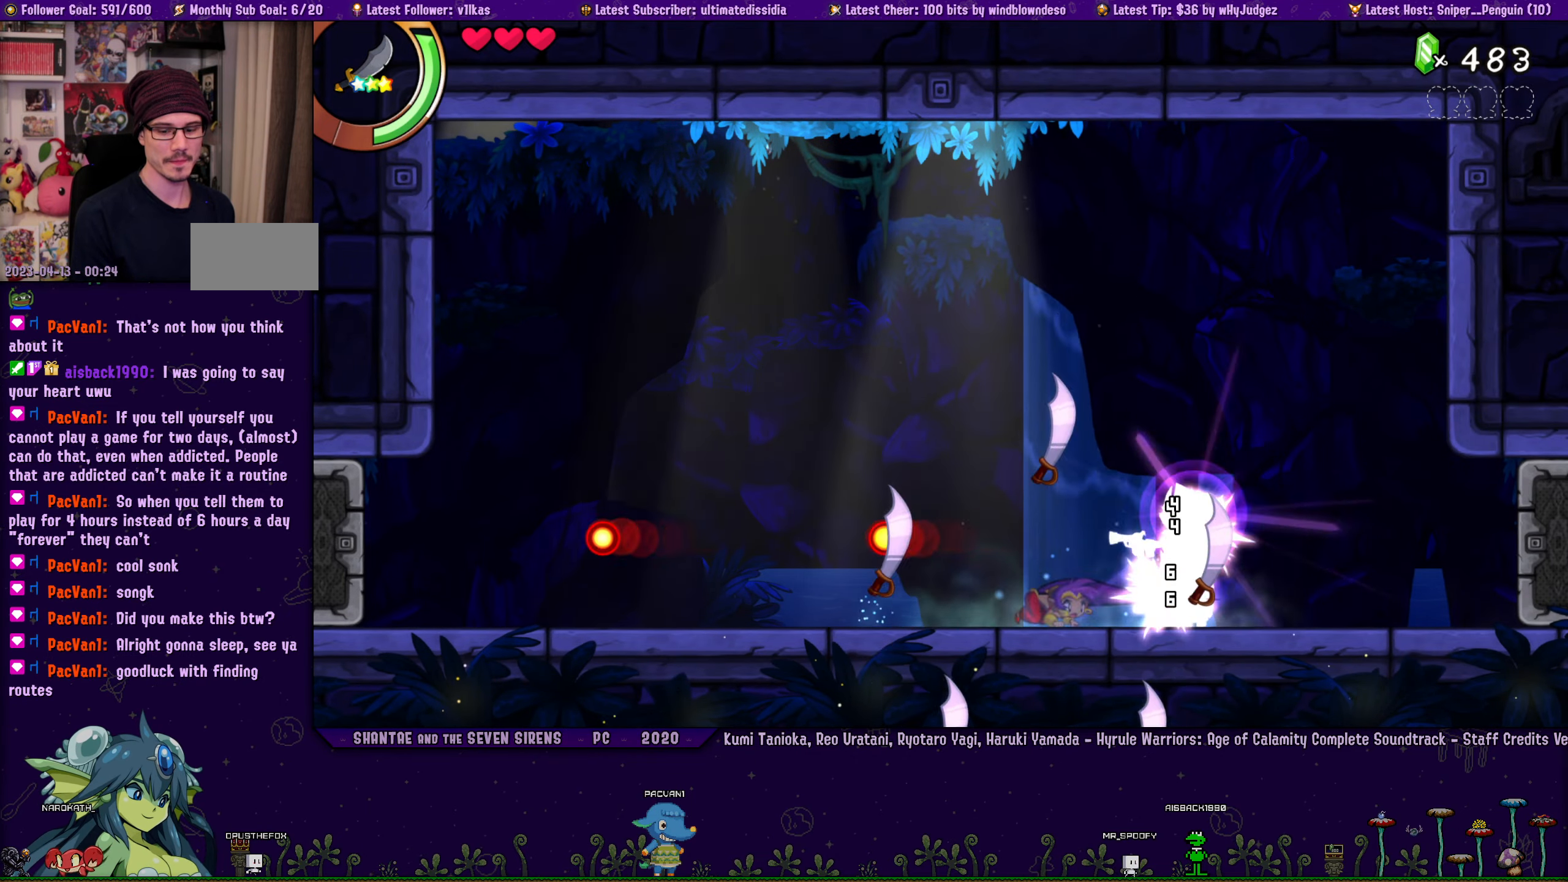
{"buttons": ["SQUARE", "DPAD_DOWN", "DPAD_RIGHT"], "left_stick": "center", "right_stick": "center", "events": [[50, "SQUARE", "down"], [100, "SQUARE", "up"], [184, "SQUARE", "down"], [250, "SQUARE", "up"], [317, "SQUARE", "down"], [400, "SQUARE", "up"], [450, "SQUARE", "down"]]}
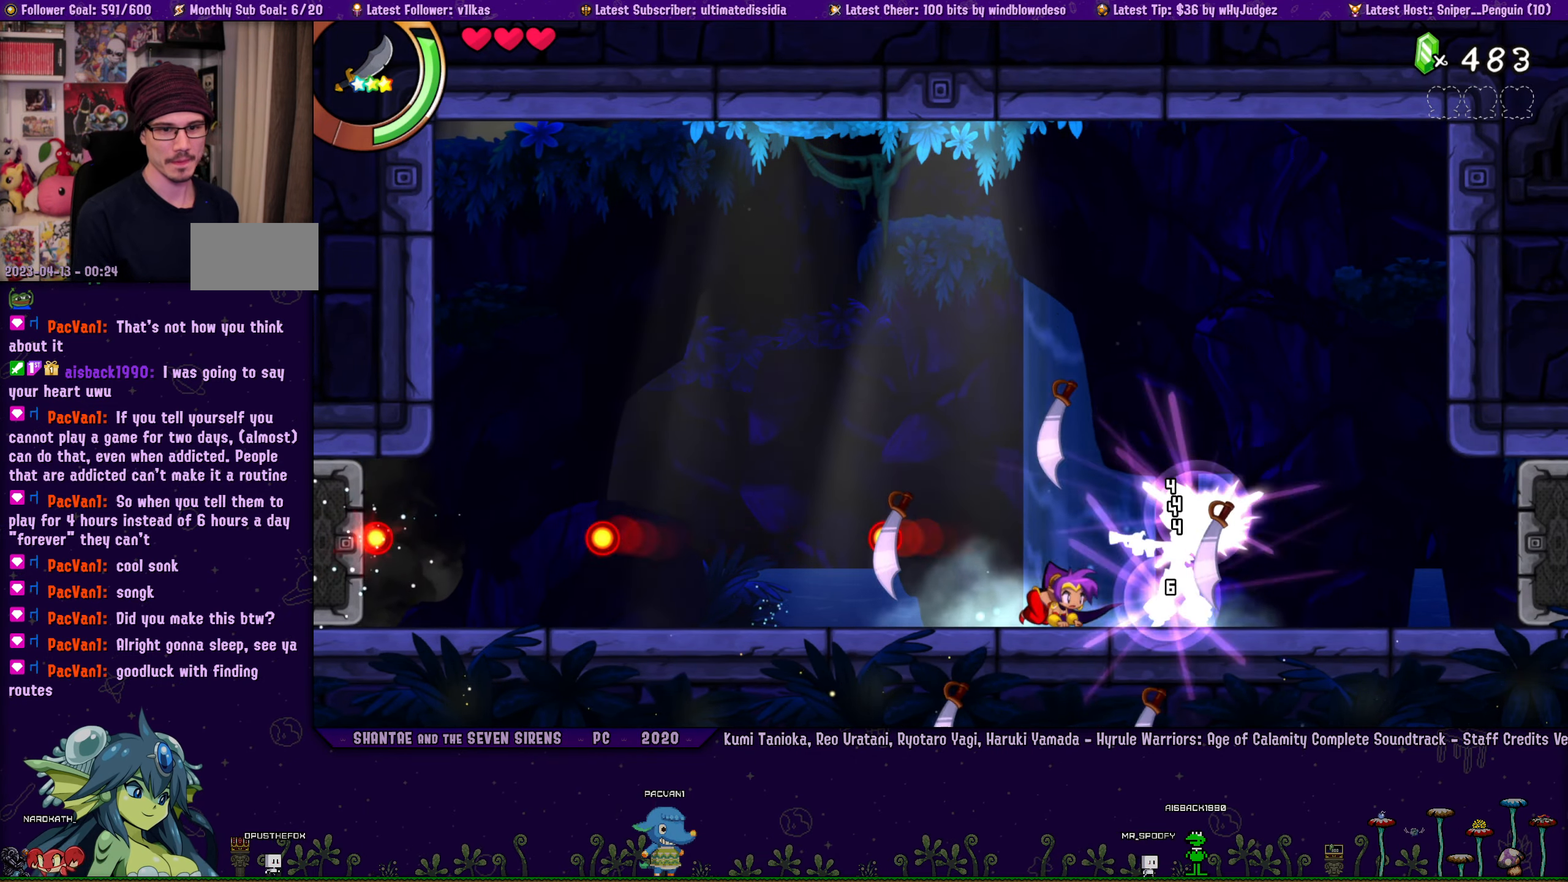
{"buttons": ["DPAD_DOWN", "DPAD_RIGHT"], "left_stick": "center", "right_stick": "center", "events": [[17, "SQUARE", "up"], [84, "SQUARE", "down"], [167, "SQUARE", "up"], [250, "SQUARE", "down"], [317, "SQUARE", "up"], [384, "SQUARE", "down"], [467, "SQUARE", "up"]]}
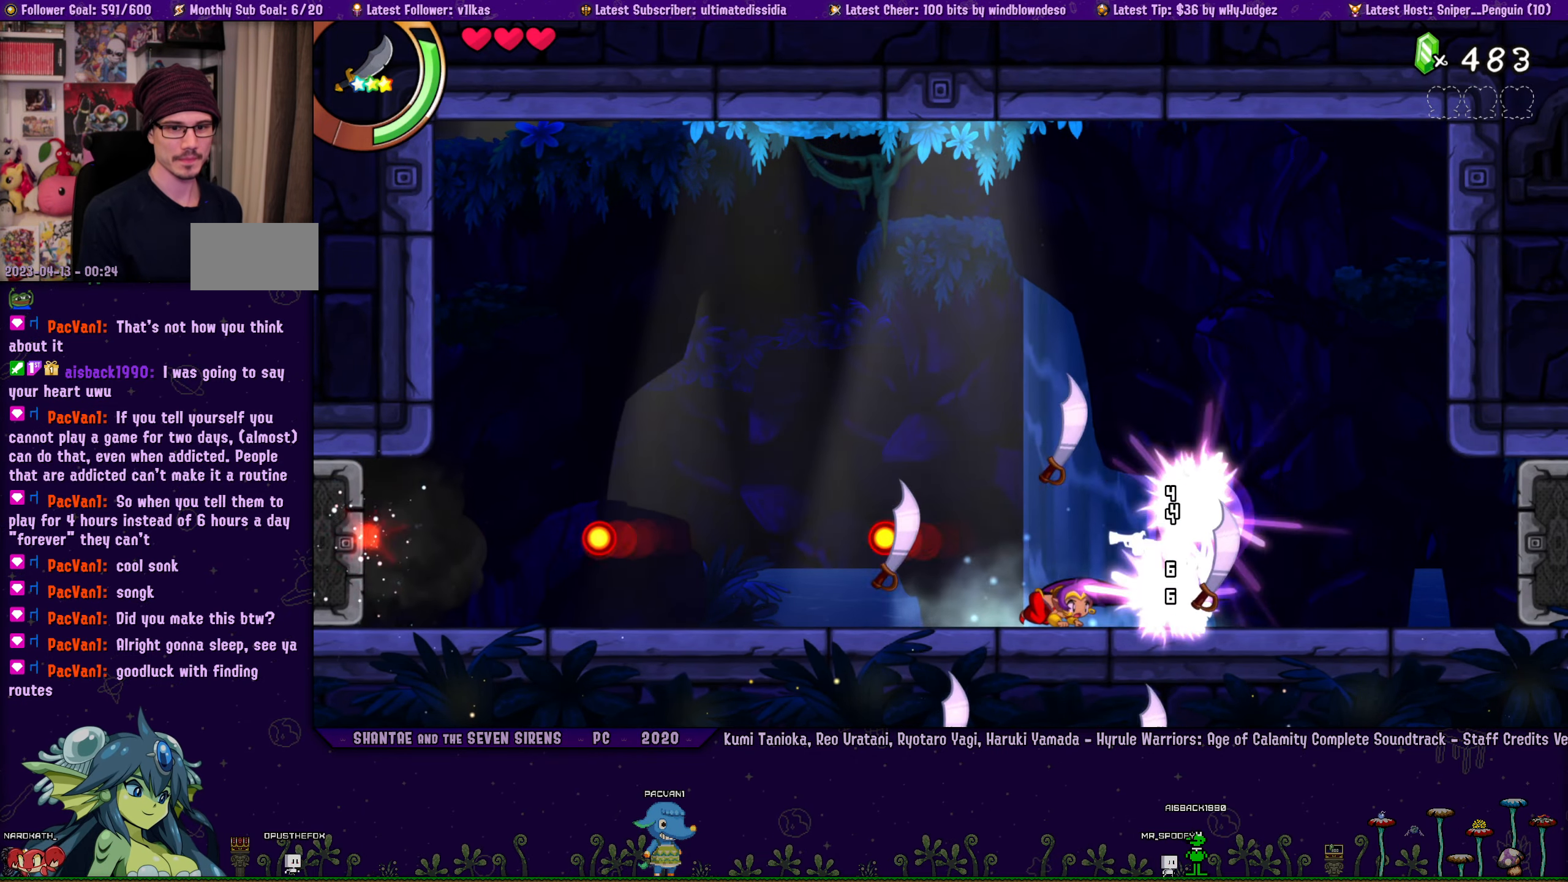
{"buttons": ["DPAD_DOWN", "DPAD_RIGHT"], "left_stick": "center", "right_stick": "center", "events": [[50, "SQUARE", "down"], [100, "SQUARE", "up"], [200, "SQUARE", "down"], [267, "SQUARE", "up"], [350, "SQUARE", "down"], [450, "SQUARE", "up"]]}
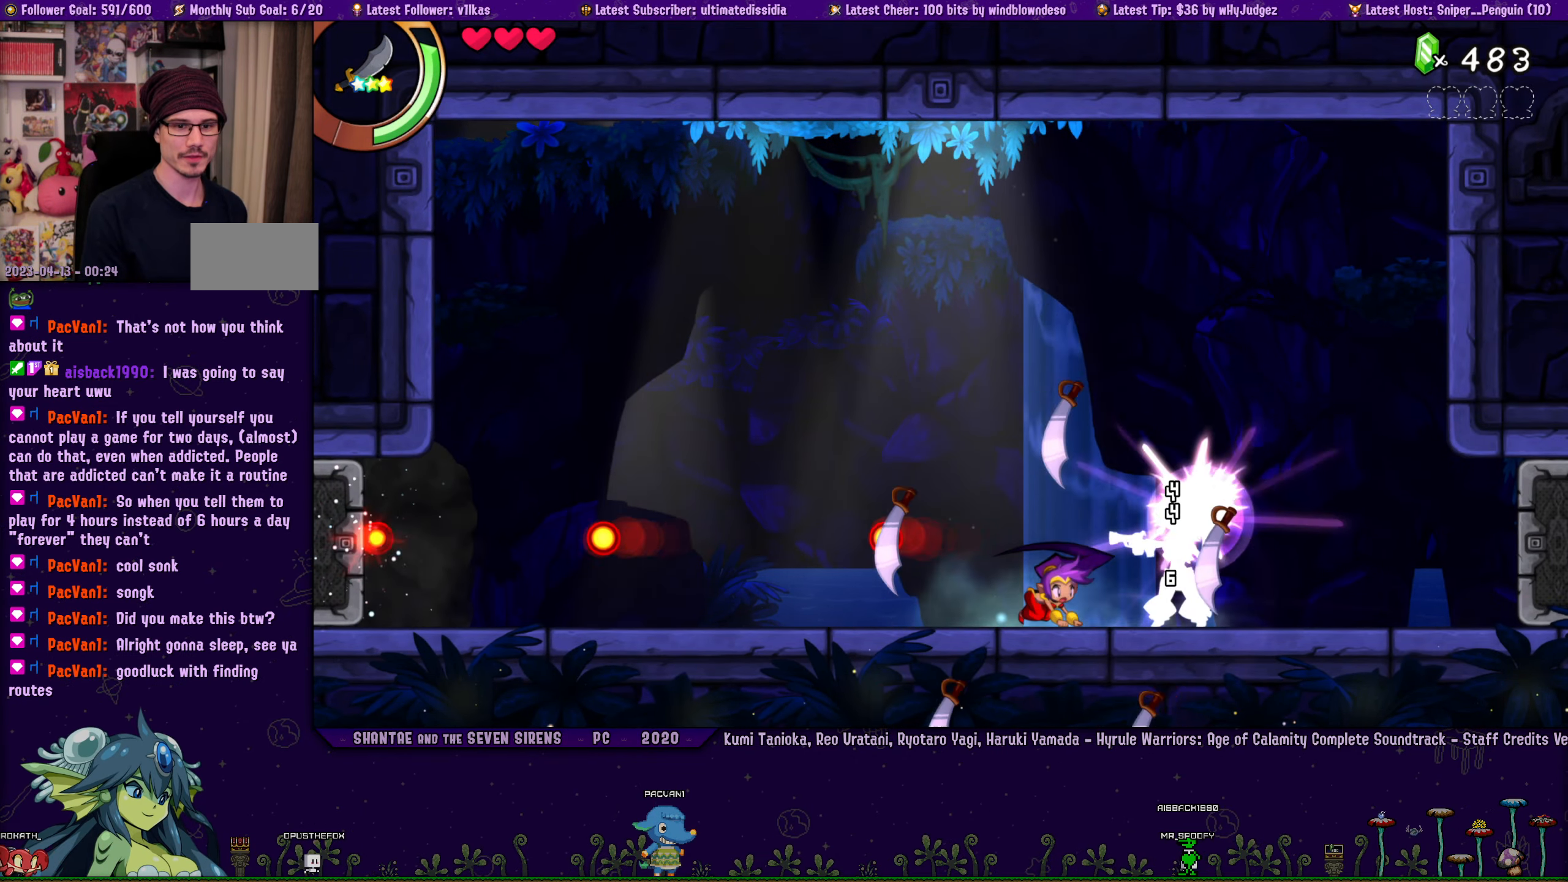
{"buttons": ["SQUARE", "DPAD_DOWN", "DPAD_RIGHT"], "left_stick": "center", "right_stick": "center", "events": [[17, "SQUARE", "down"], [117, "SQUARE", "up"], [184, "SQUARE", "down"], [267, "SQUARE", "up"], [350, "SQUARE", "down"], [417, "SQUARE", "up"], [500, "SQUARE", "down"]]}
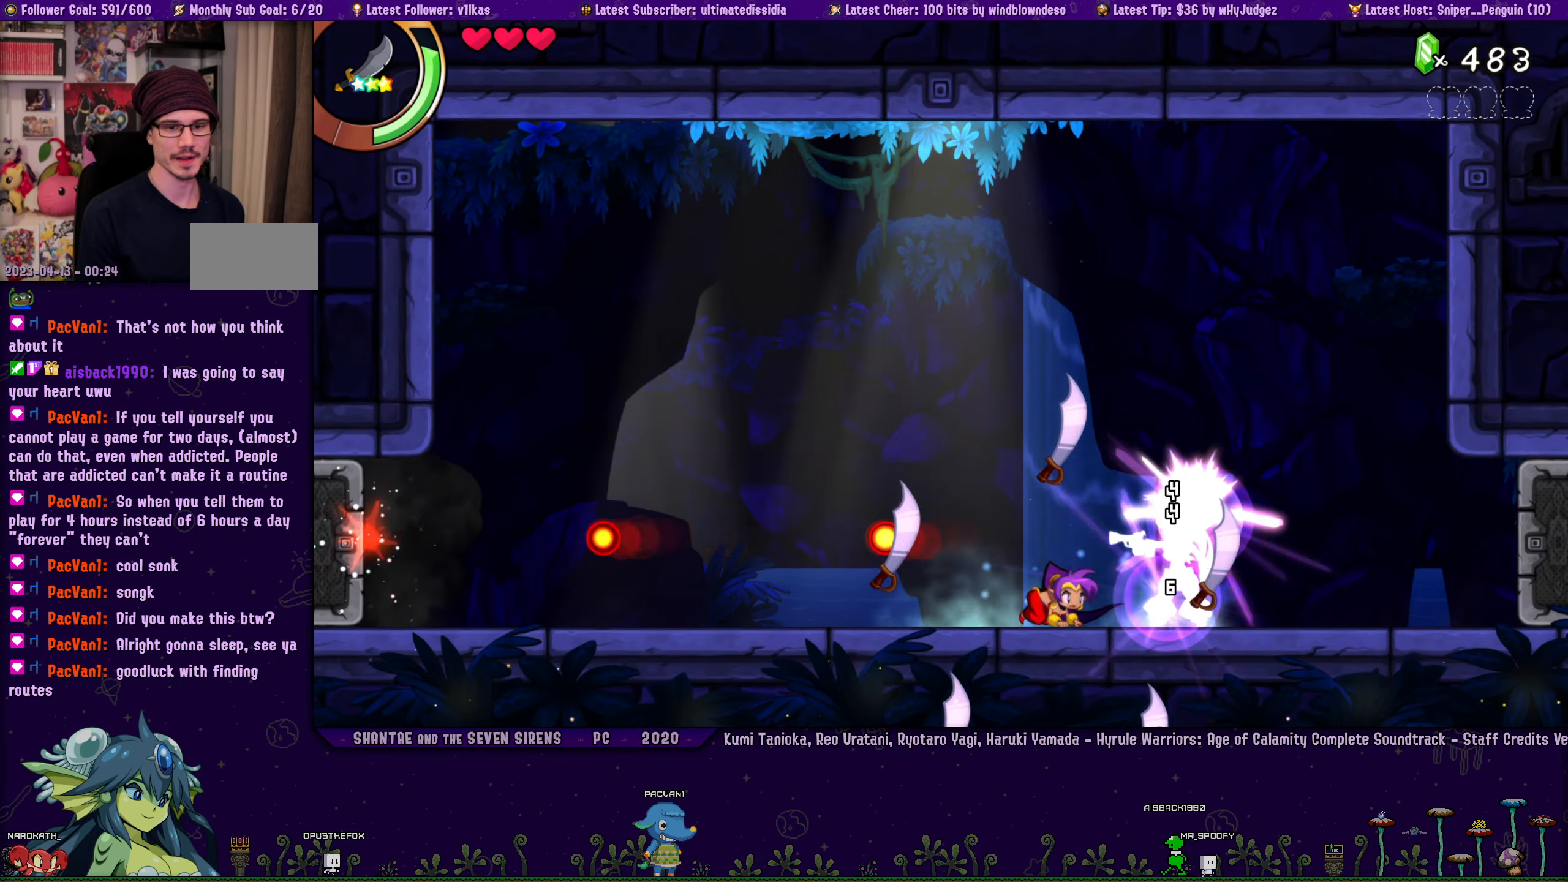
{"buttons": ["SQUARE", "DPAD_DOWN", "DPAD_RIGHT"], "left_stick": "center", "right_stick": "center", "events": [[84, "SQUARE", "up"], [150, "SQUARE", "down"], [234, "SQUARE", "up"], [317, "SQUARE", "down"], [384, "SQUARE", "up"], [467, "SQUARE", "down"]]}
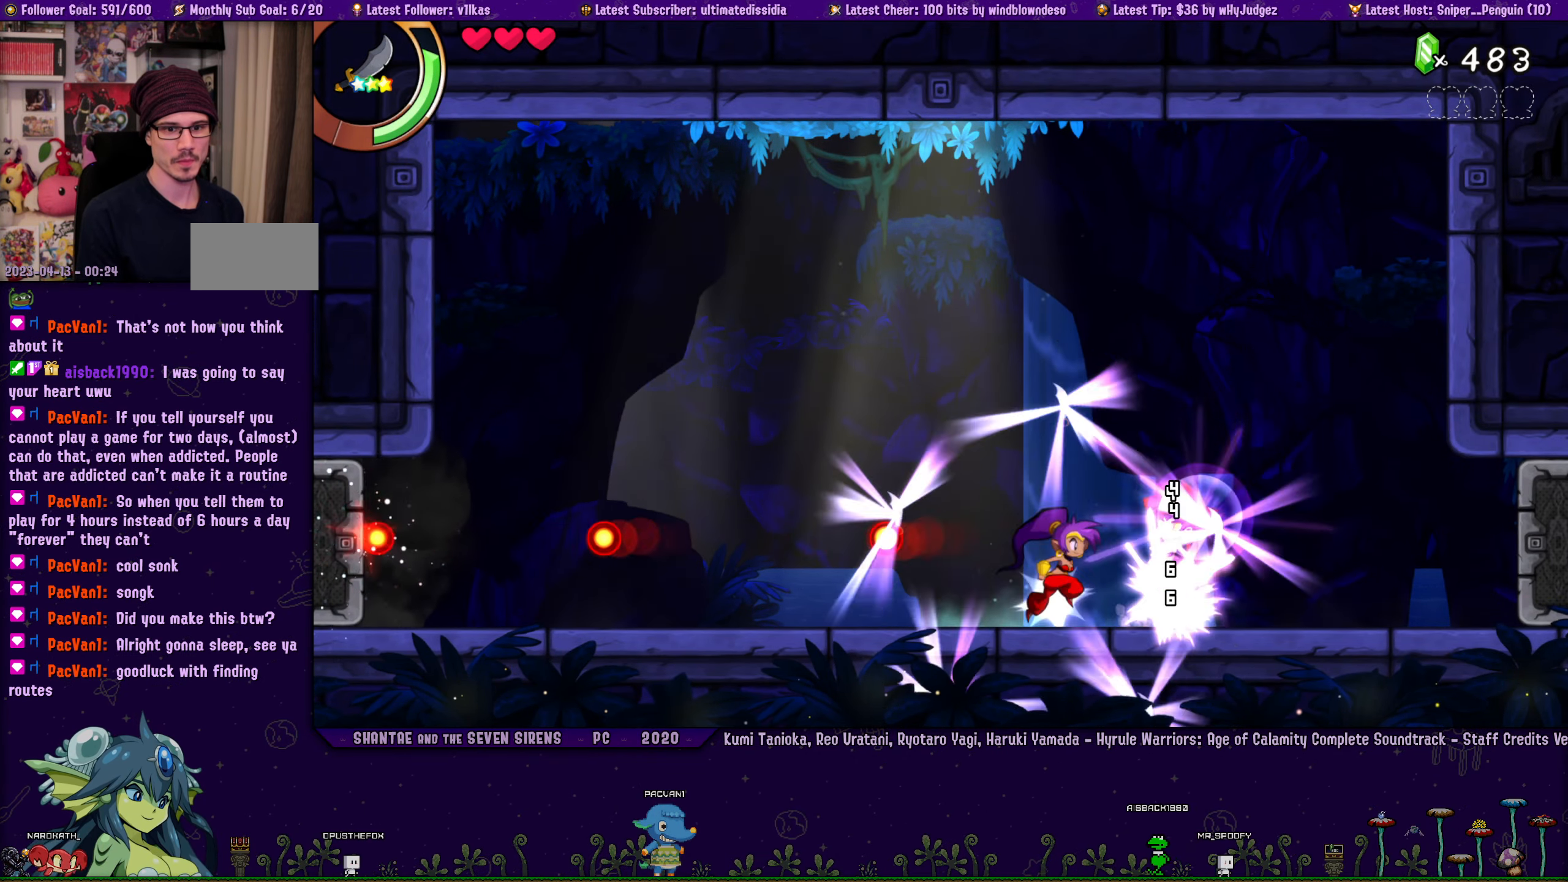
{"buttons": ["DPAD_DOWN", "DPAD_RIGHT"], "left_stick": "center", "right_stick": "center", "events": [[50, "SQUARE", "up"], [117, "SQUARE", "down"], [200, "SQUARE", "up"], [284, "SQUARE", "down"], [350, "SQUARE", "up"]]}
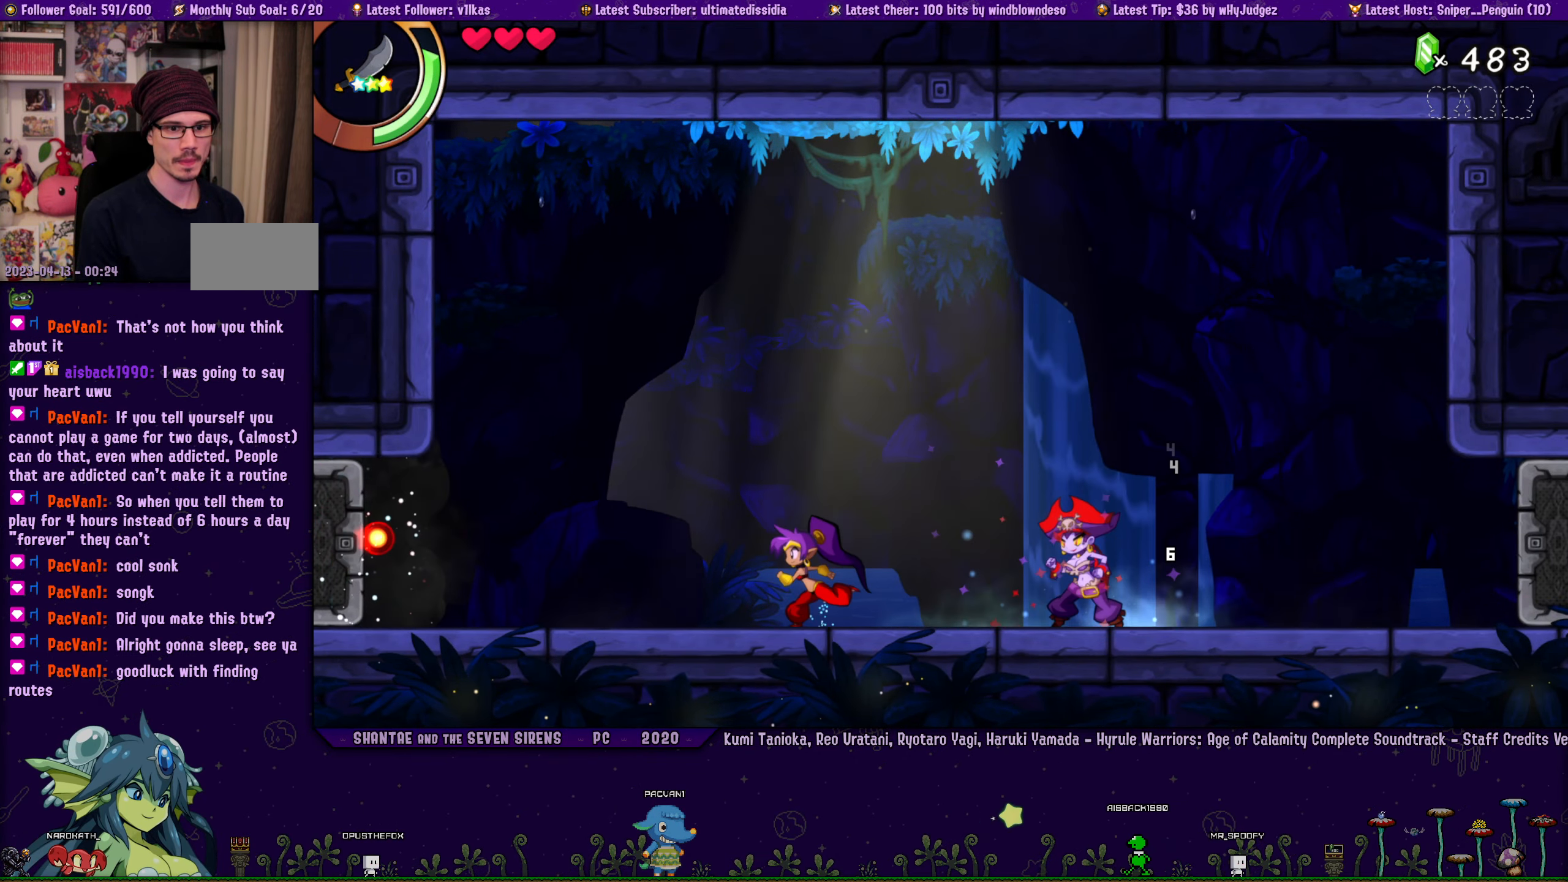
{"buttons": [], "left_stick": "center", "right_stick": "center", "events": [[17, "DPAD_RIGHT", "up"], [50, "DPAD_DOWN", "up"]]}
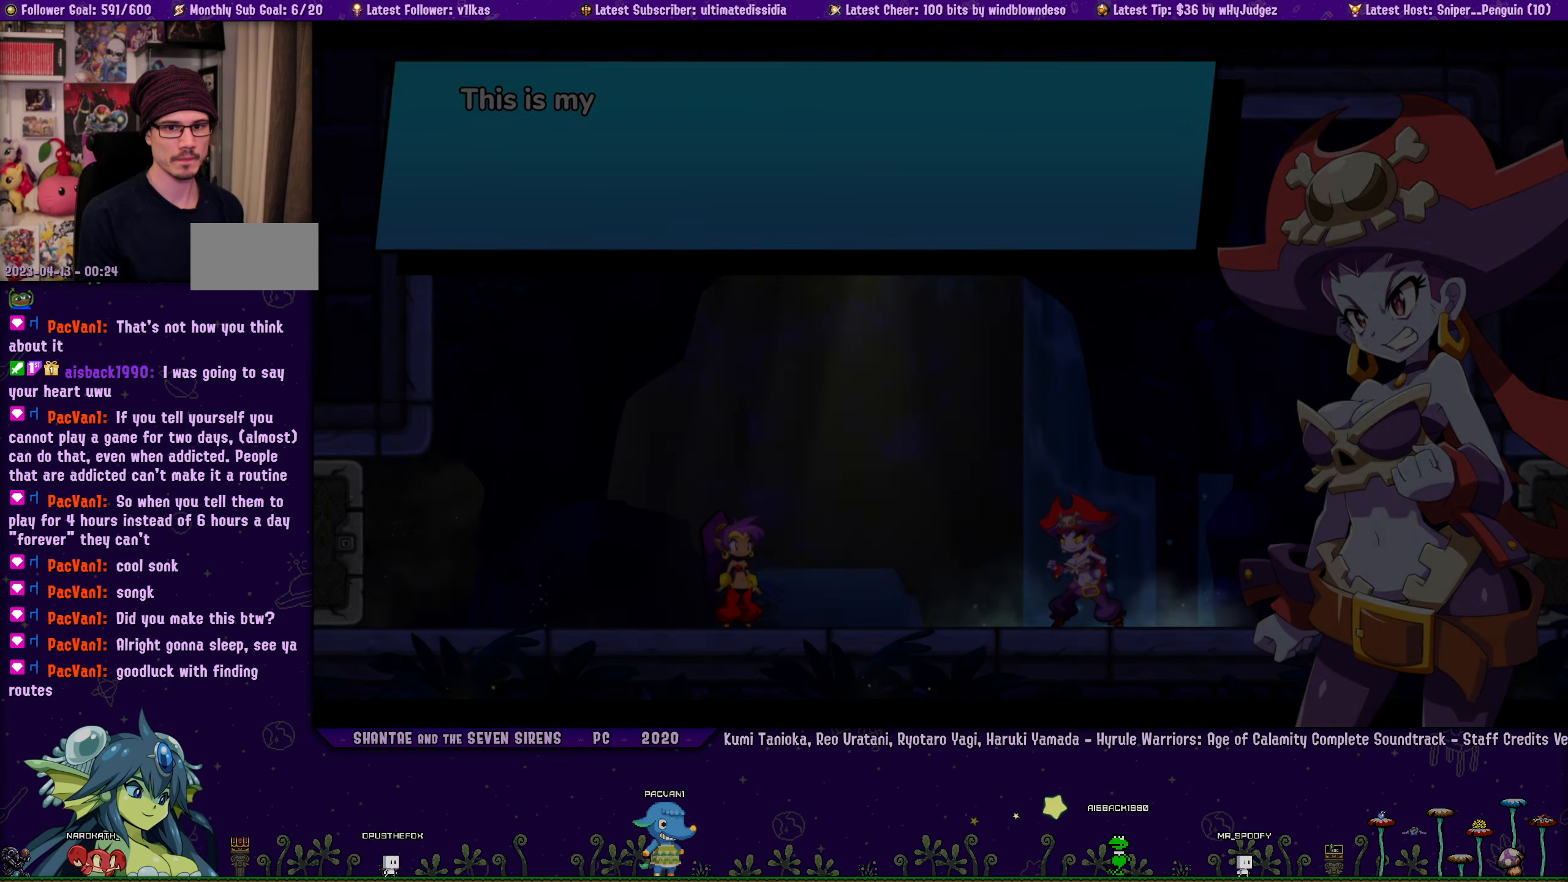
{"buttons": ["DPAD_RIGHT"], "left_stick": "center", "right_stick": "center", "events": [[200, "DPAD_RIGHT", "down"]]}
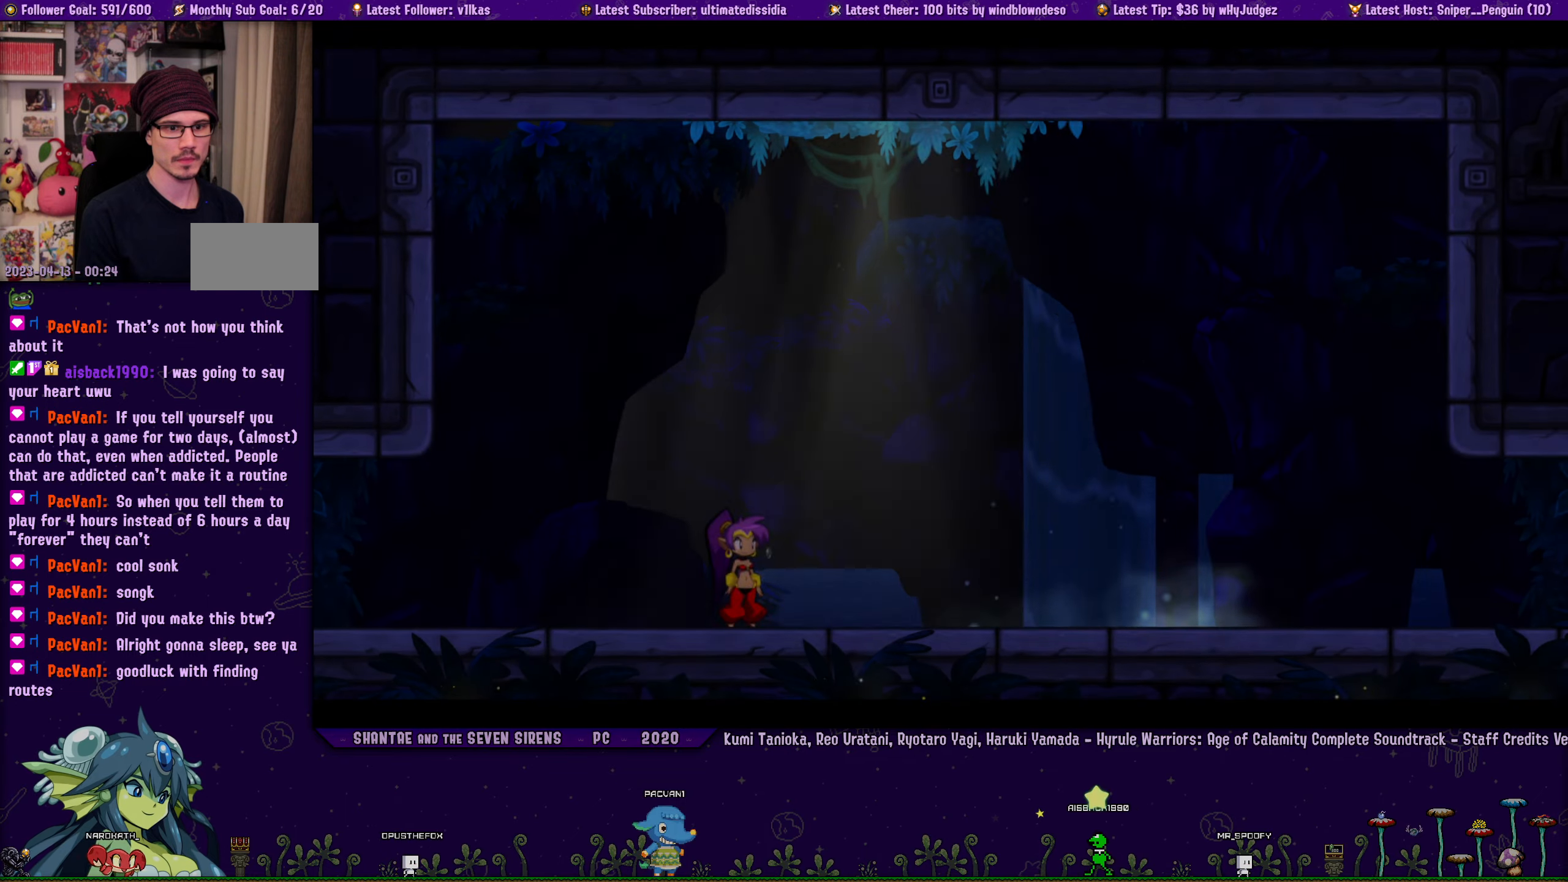
{"buttons": ["R1", "DPAD_RIGHT"], "left_stick": "center", "right_stick": "center", "events": [[283, "R1", "down"]]}
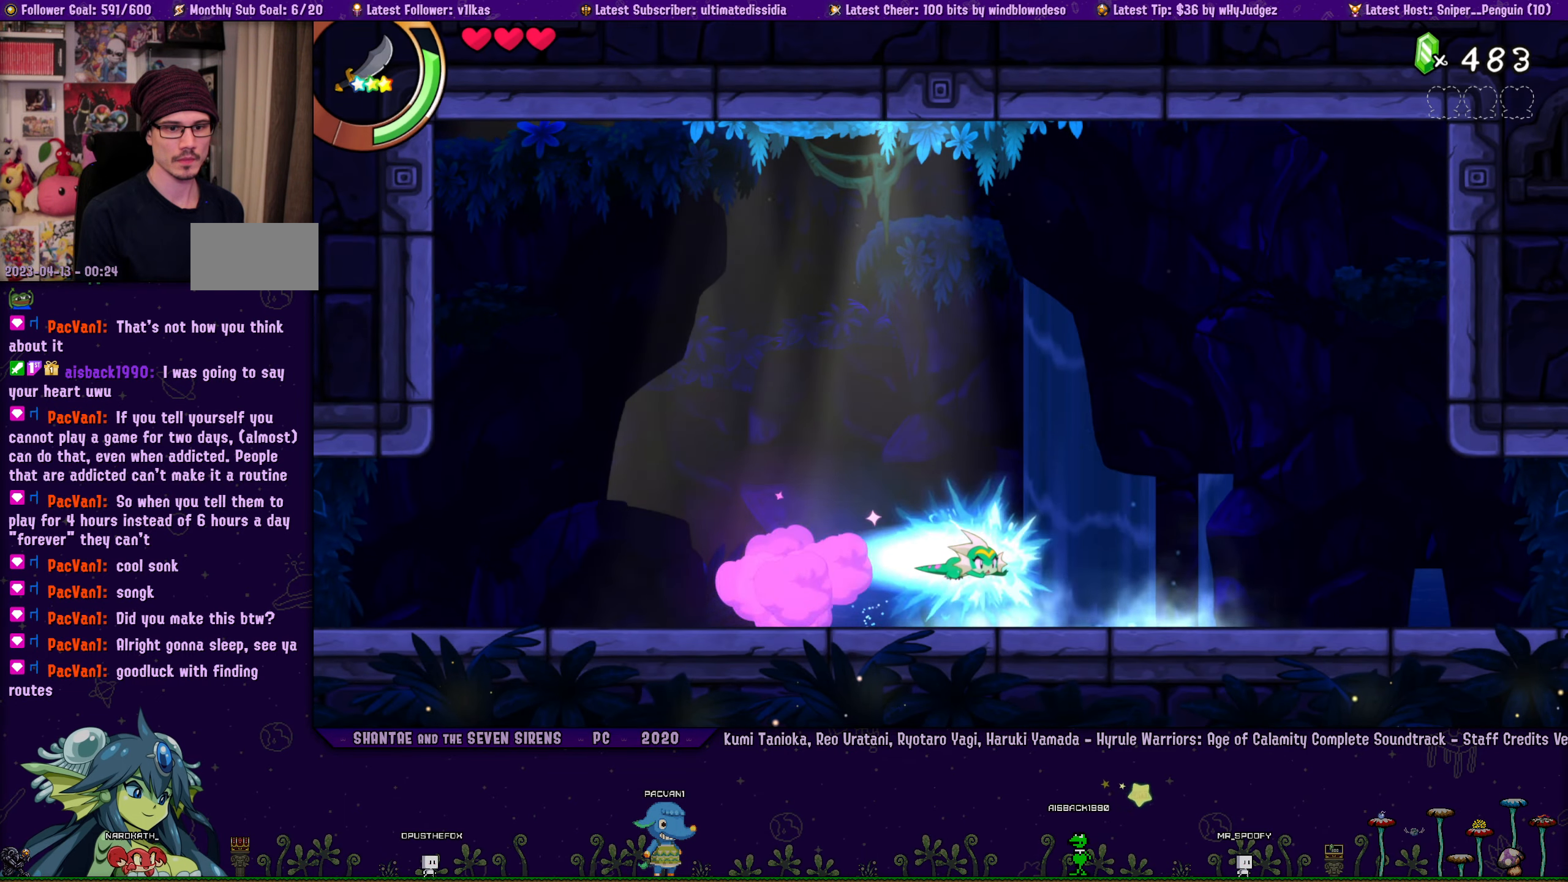
{"buttons": ["R1", "DPAD_RIGHT"], "left_stick": "center", "right_stick": "center", "events": [[166, "R1", "up"], [333, "R1", "down"]]}
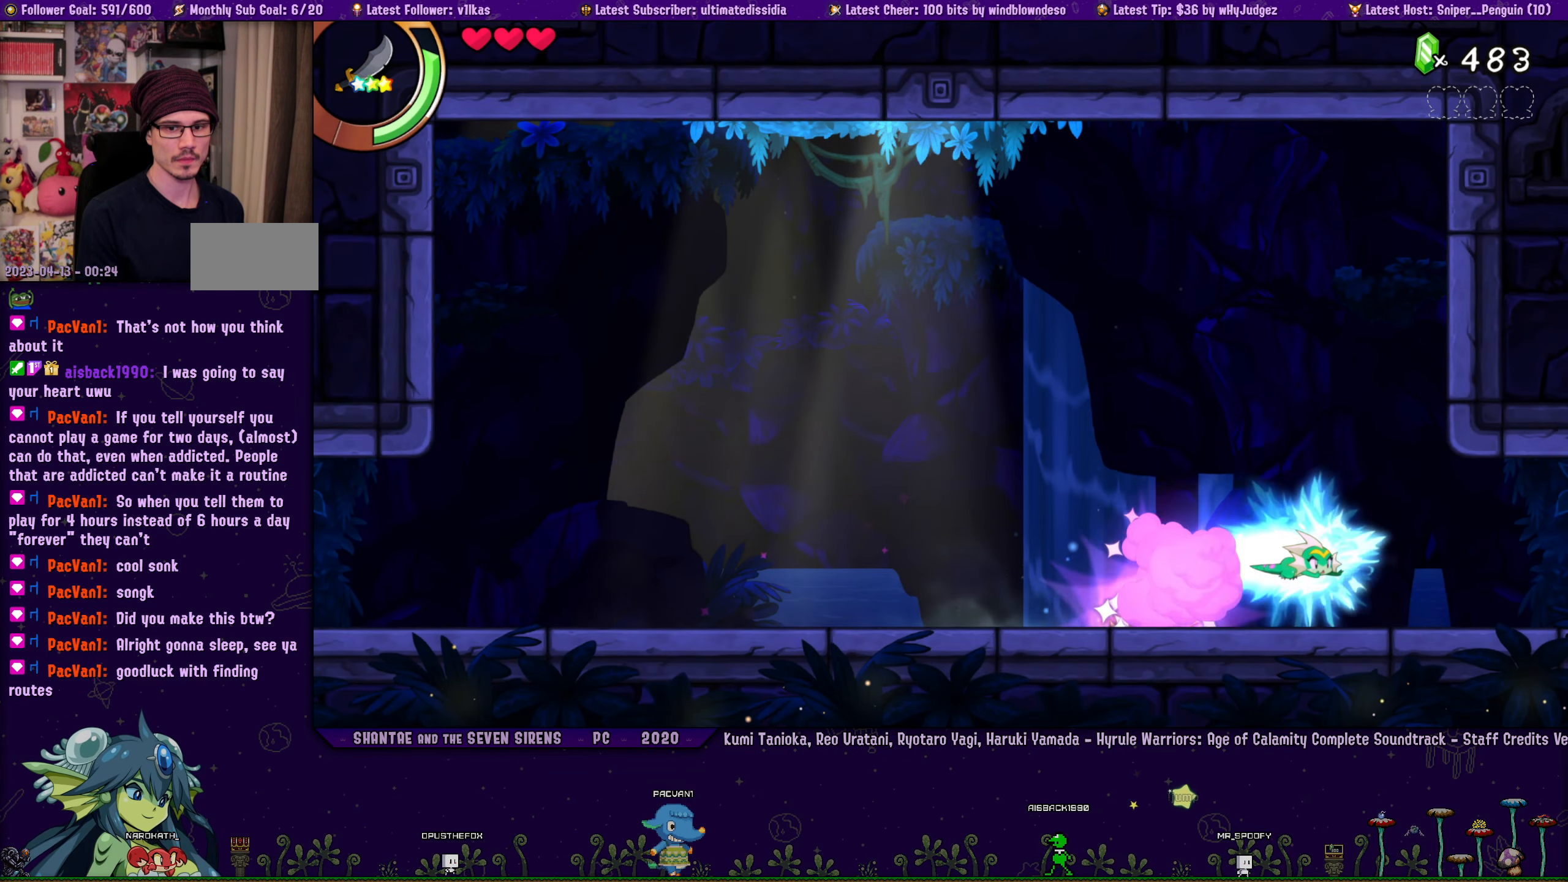
{"buttons": ["R1", "DPAD_RIGHT"], "left_stick": "center", "right_stick": "center", "events": [[316, "R1", "up"], [450, "R1", "down"]]}
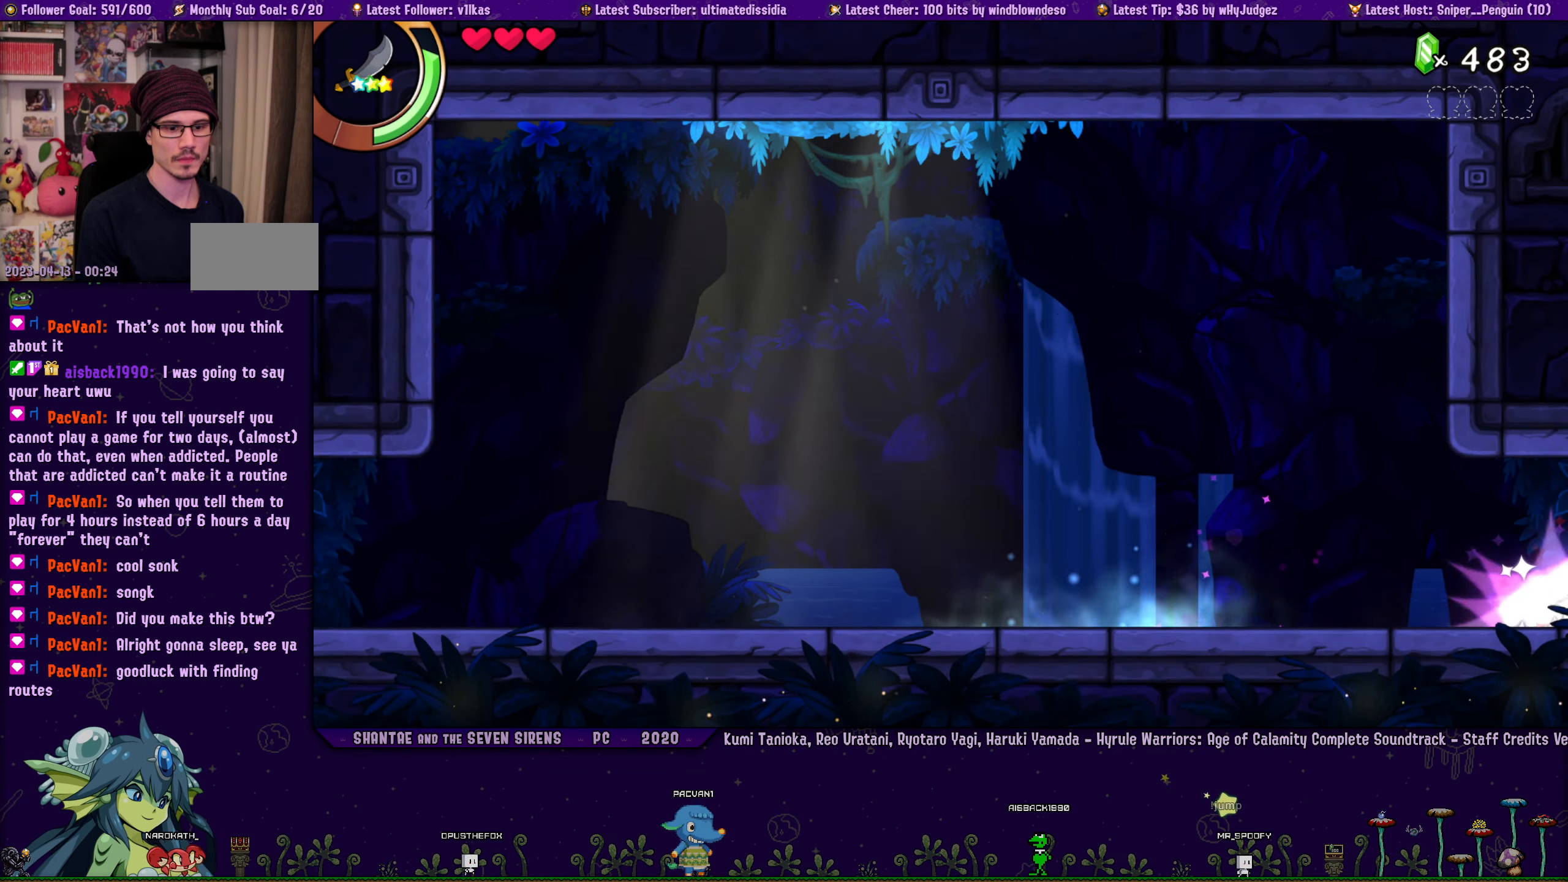
{"buttons": ["DPAD_RIGHT"], "left_stick": "center", "right_stick": "center", "events": [[300, "R1", "up"]]}
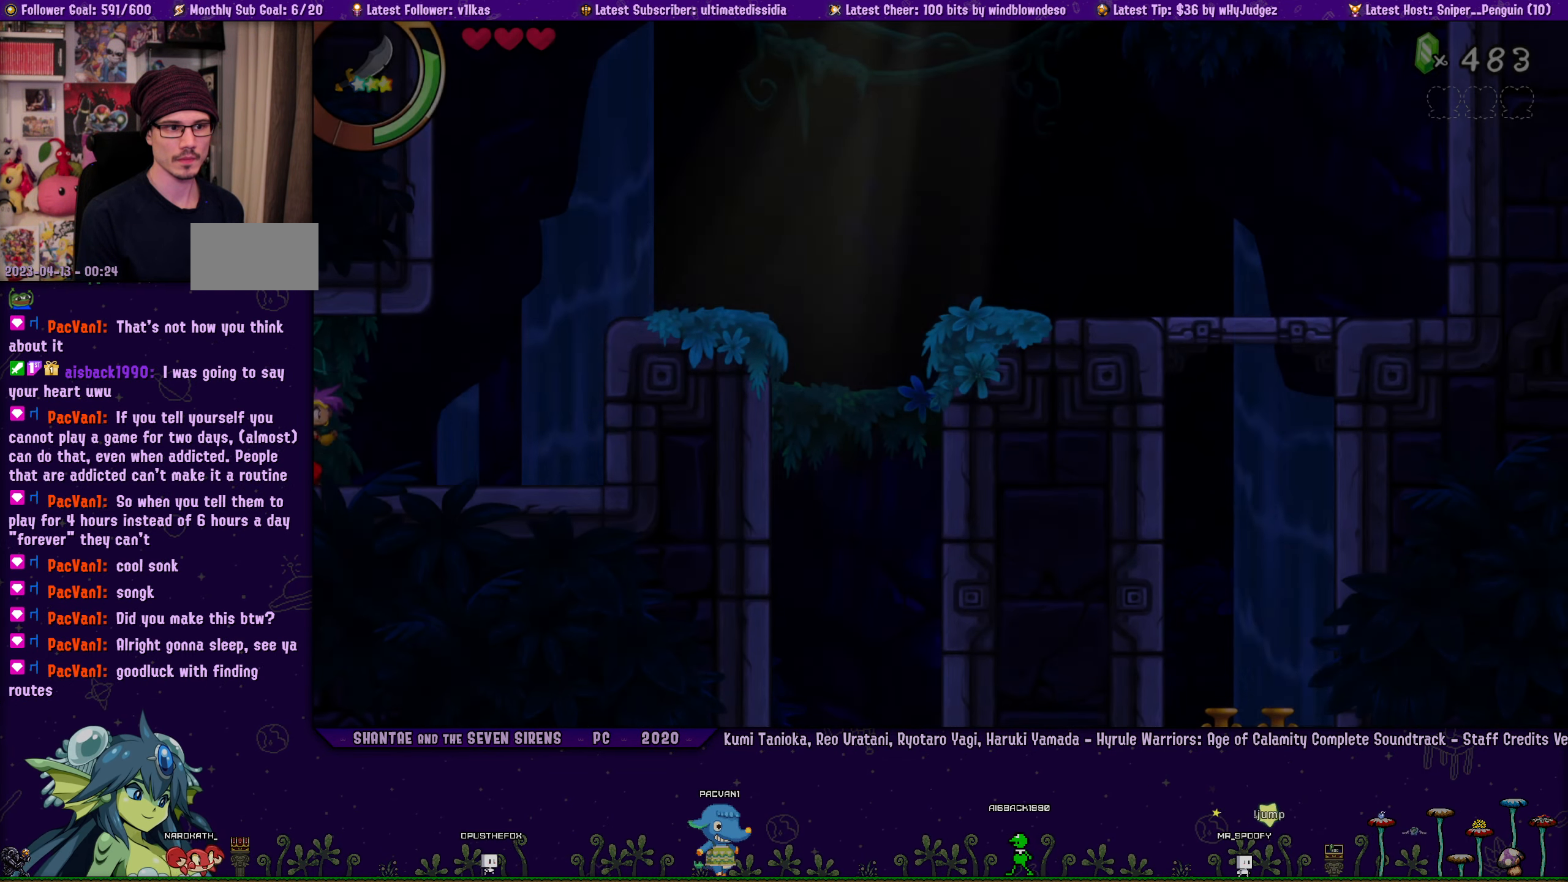
{"buttons": ["CROSS", "DPAD_RIGHT"], "left_stick": "center", "right_stick": "center", "events": [[366, "CROSS", "down"]]}
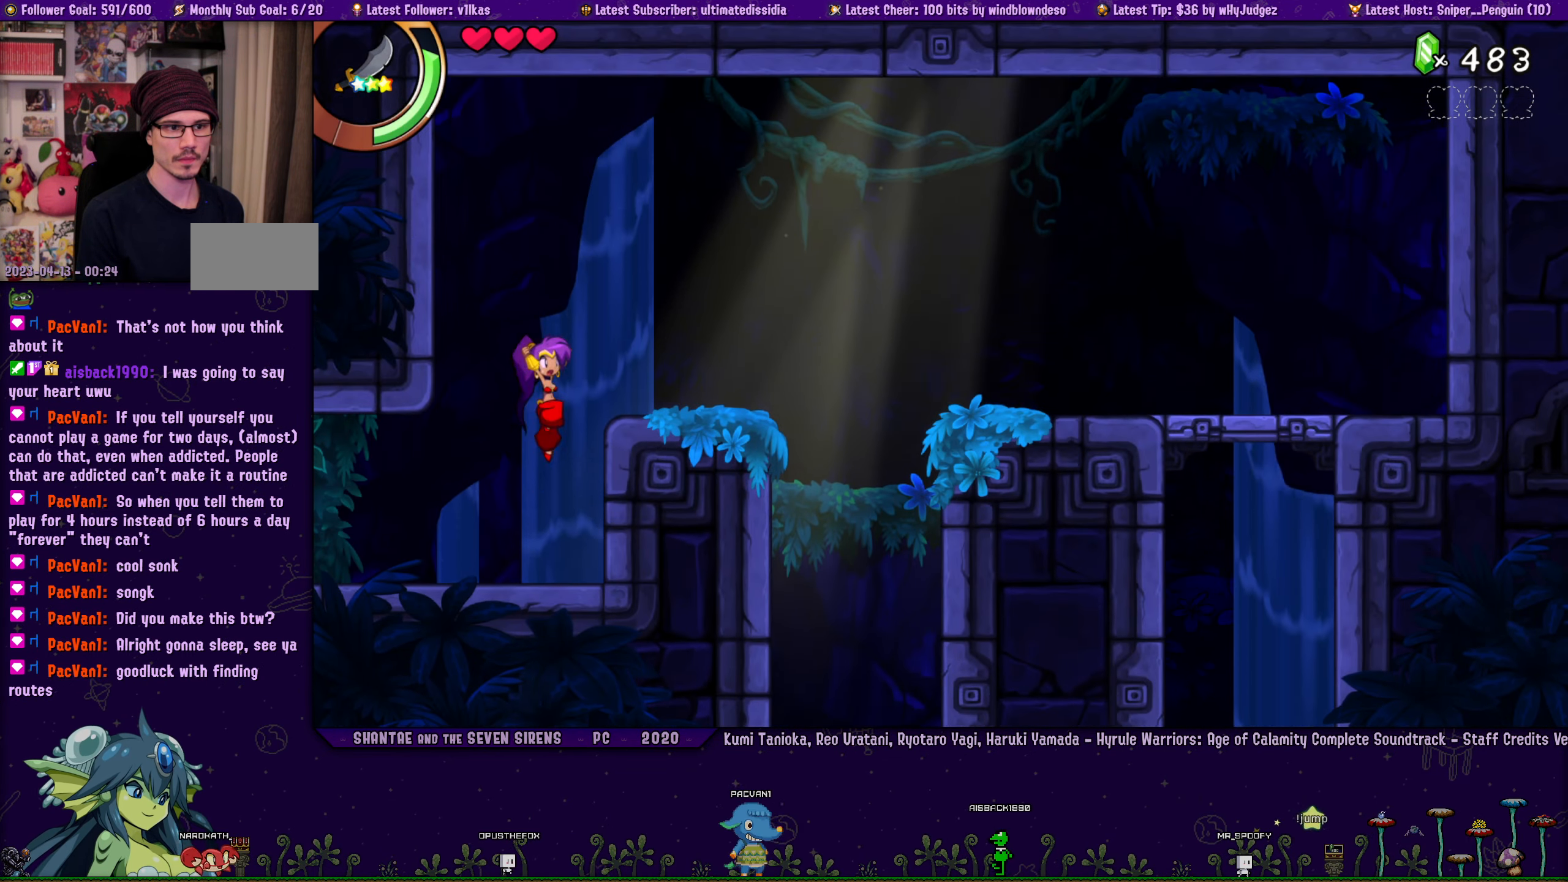
{"buttons": [], "left_stick": "center", "right_stick": "center", "events": [[50, "R1", "down"], [183, "CROSS", "up"], [216, "R1", "up"], [466, "DPAD_RIGHT", "up"]]}
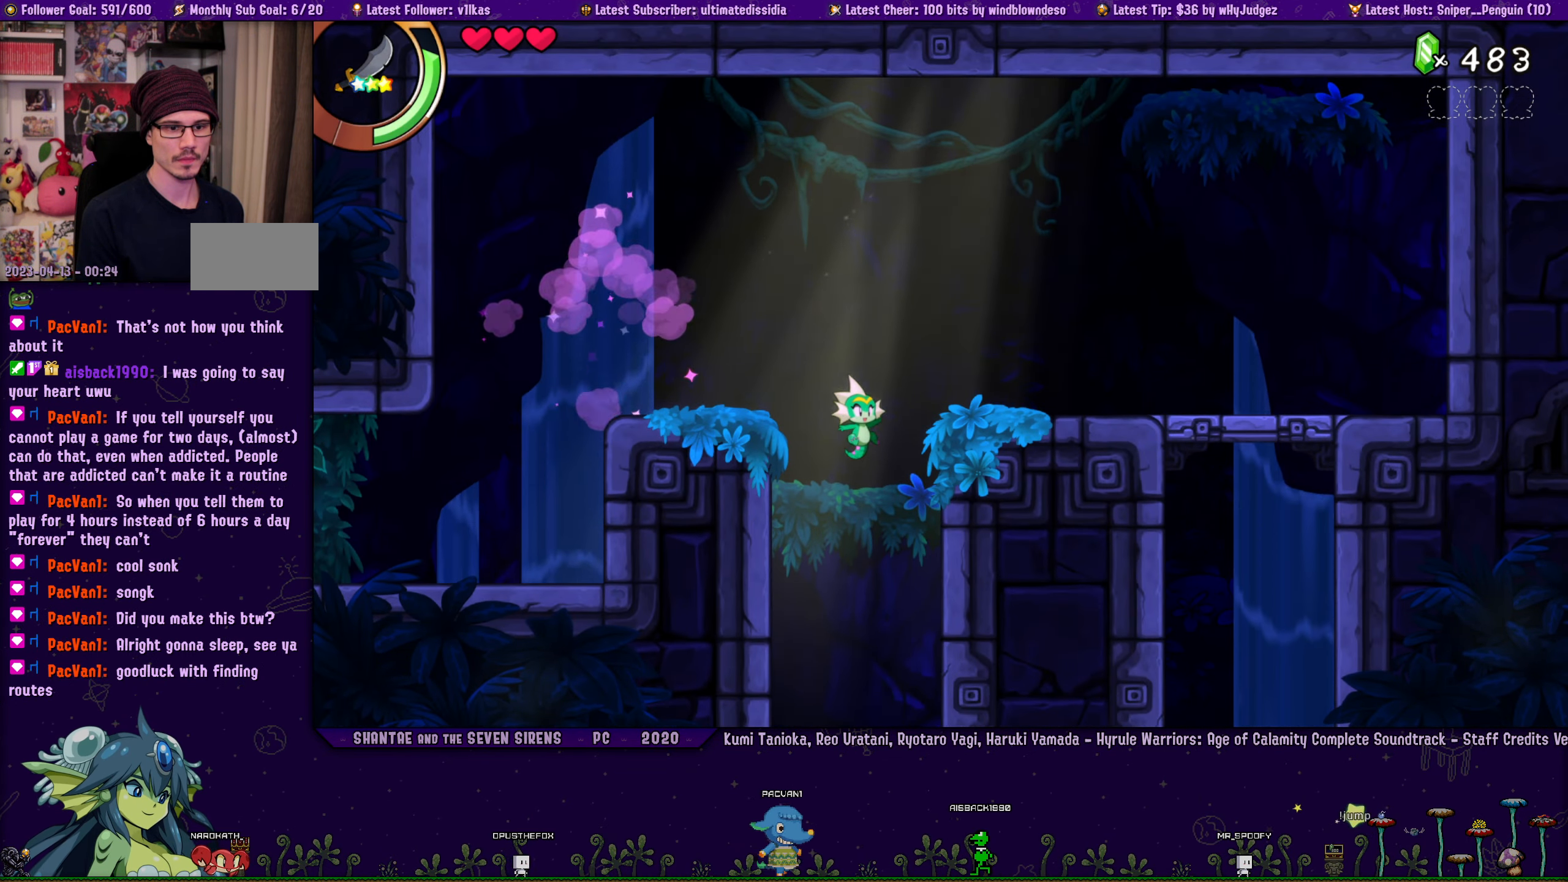
{"buttons": ["DPAD_RIGHT"], "left_stick": "center", "right_stick": "center", "events": [[400, "DPAD_RIGHT", "down"]]}
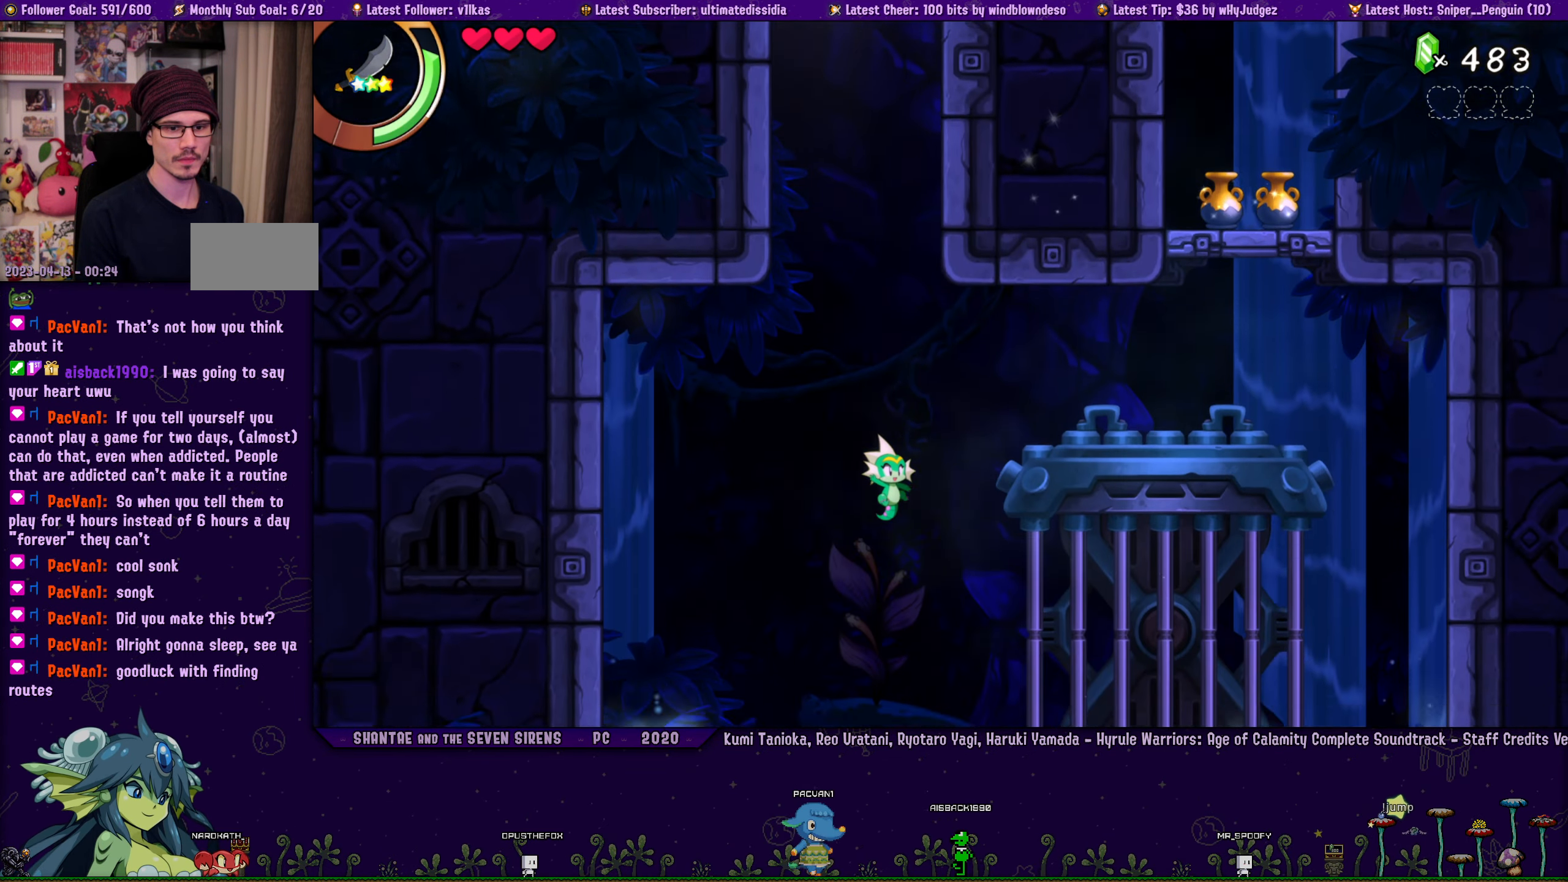
{"buttons": ["DPAD_RIGHT"], "left_stick": "center", "right_stick": "center", "events": [[233, "DPAD_RIGHT", "up"], [383, "DPAD_RIGHT", "down"]]}
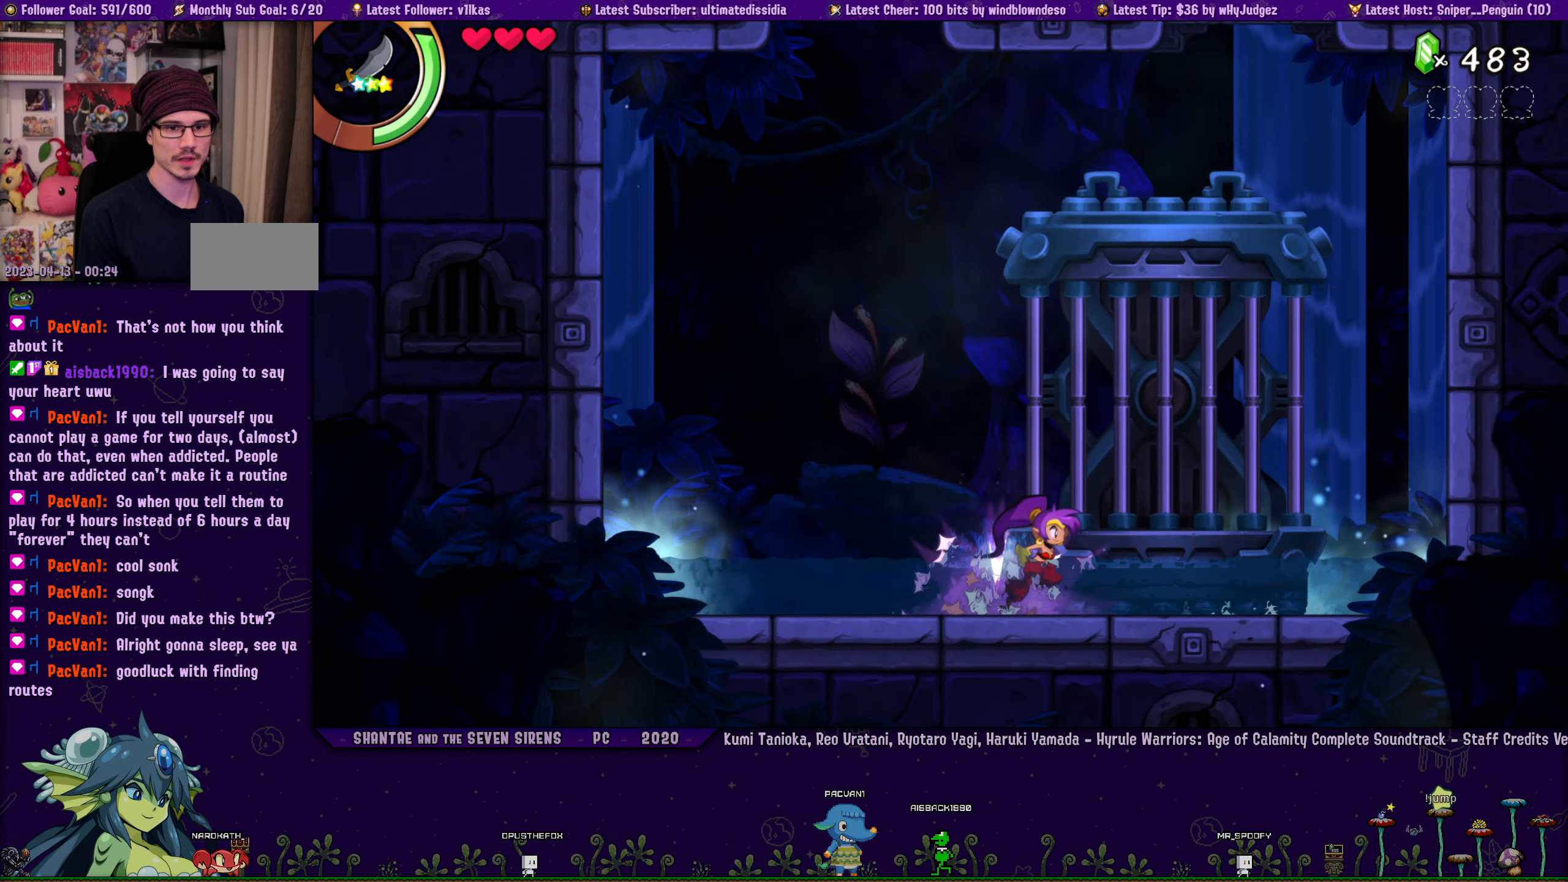
{"buttons": ["DPAD_RIGHT"], "left_stick": "center", "right_stick": "center", "events": [[150, "DPAD_RIGHT", "up"], [166, "CIRCLE", "down"], [283, "CIRCLE", "up"], [416, "DPAD_RIGHT", "down"]]}
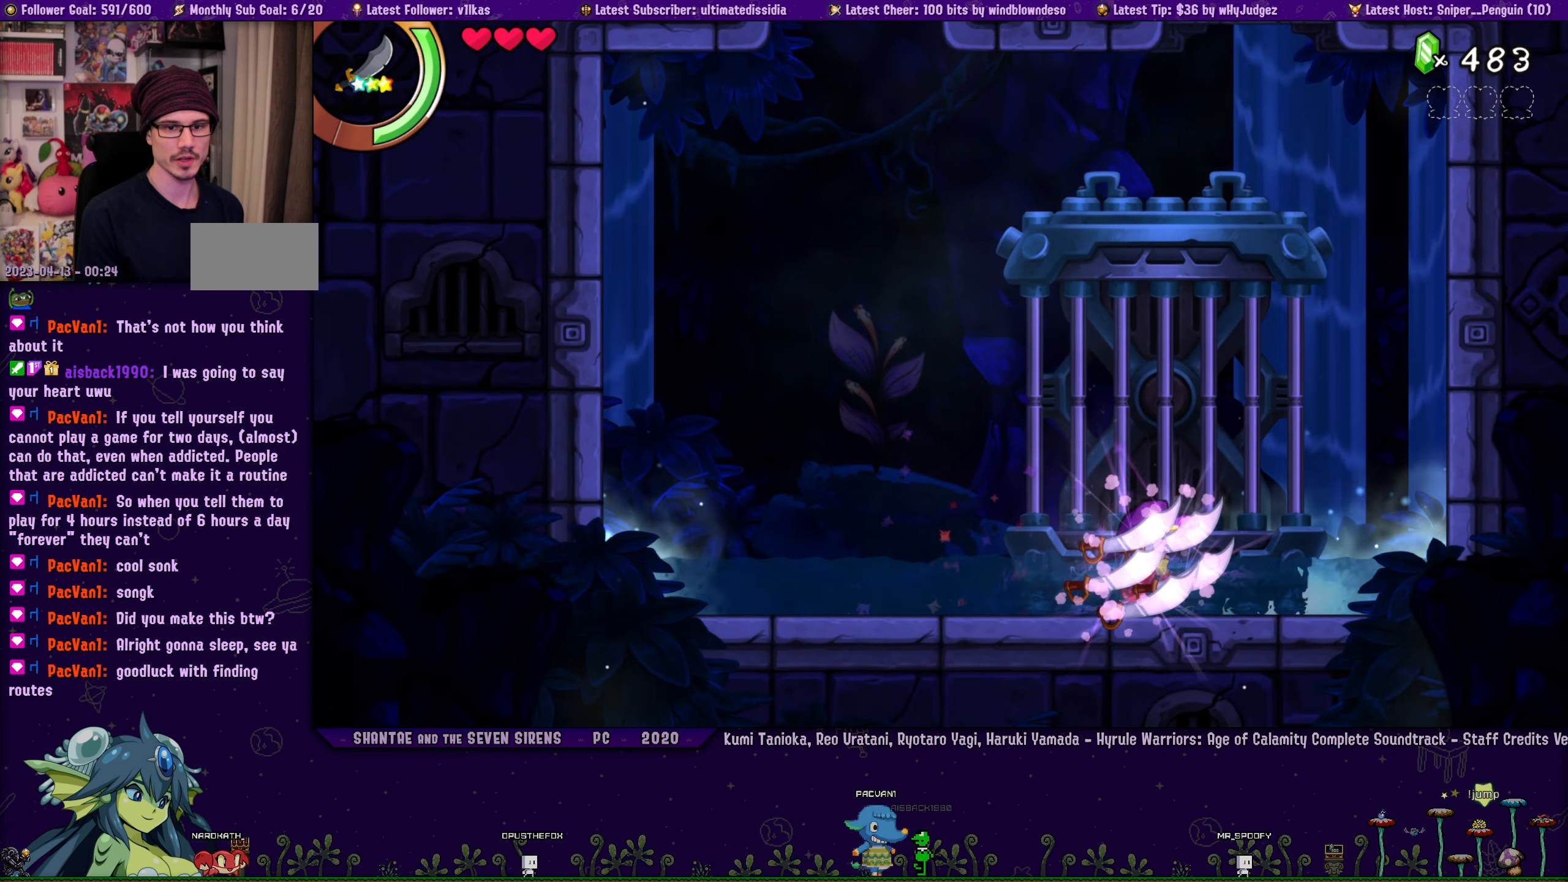
{"buttons": ["CROSS", "R1", "DPAD_UP", "DPAD_RIGHT"], "left_stick": "center", "right_stick": "center", "events": [[33, "CROSS", "down"], [50, "DPAD_UP", "down"], [183, "CIRCLE", "down"], [200, "CROSS", "up"], [400, "CIRCLE", "up"], [500, "CROSS", "down"], [500, "R1", "down"]]}
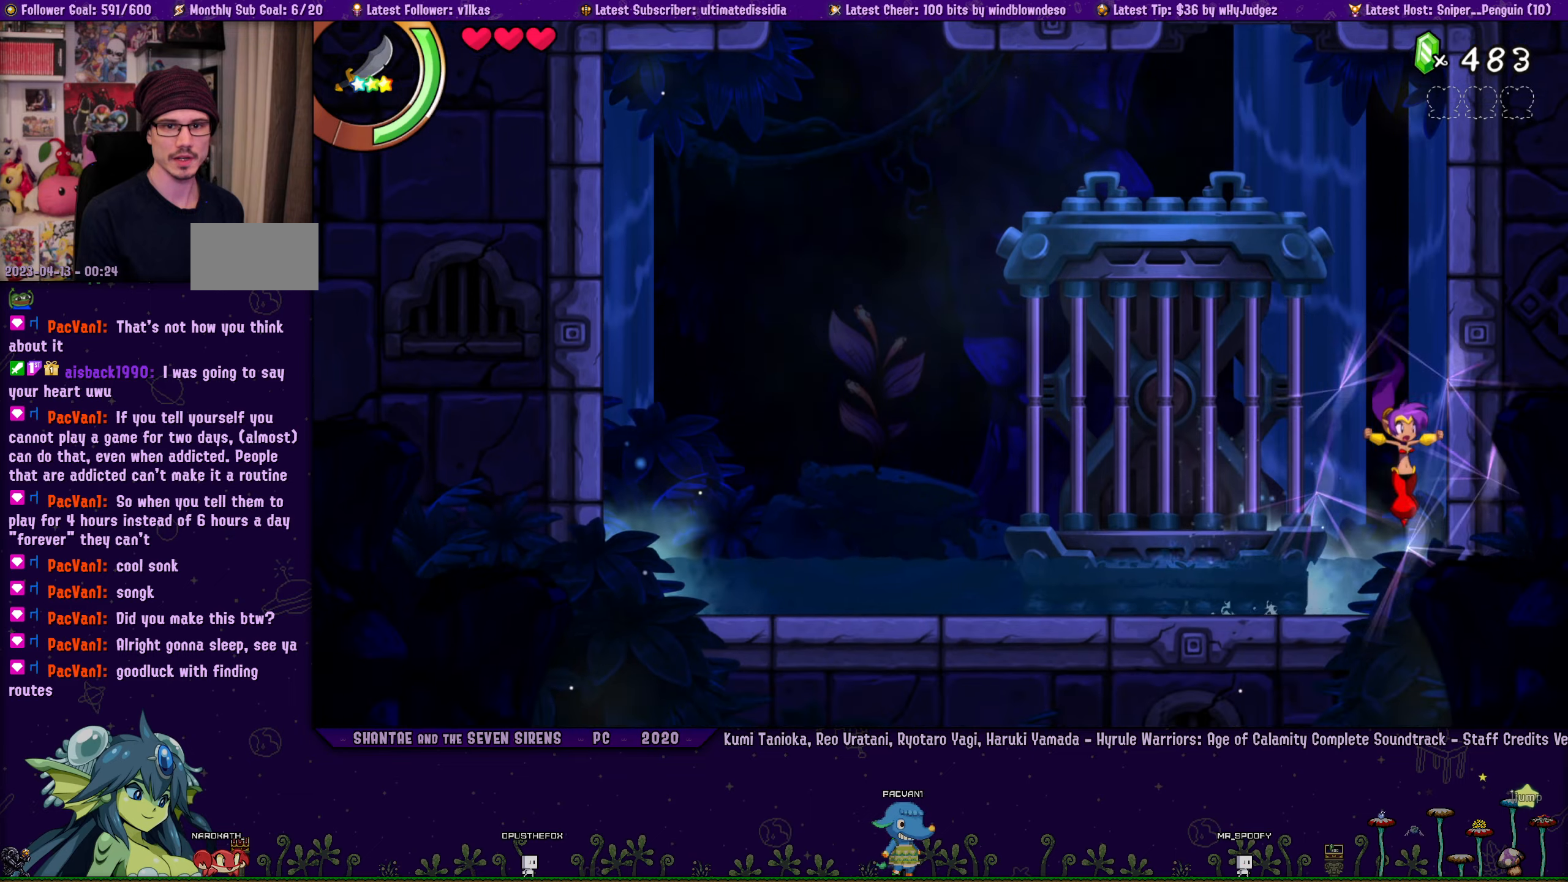
{"buttons": ["CROSS", "DPAD_UP", "DPAD_RIGHT"], "left_stick": "center", "right_stick": "center", "events": [[333, "CROSS", "up"], [333, "R1", "up"], [400, "CROSS", "down"]]}
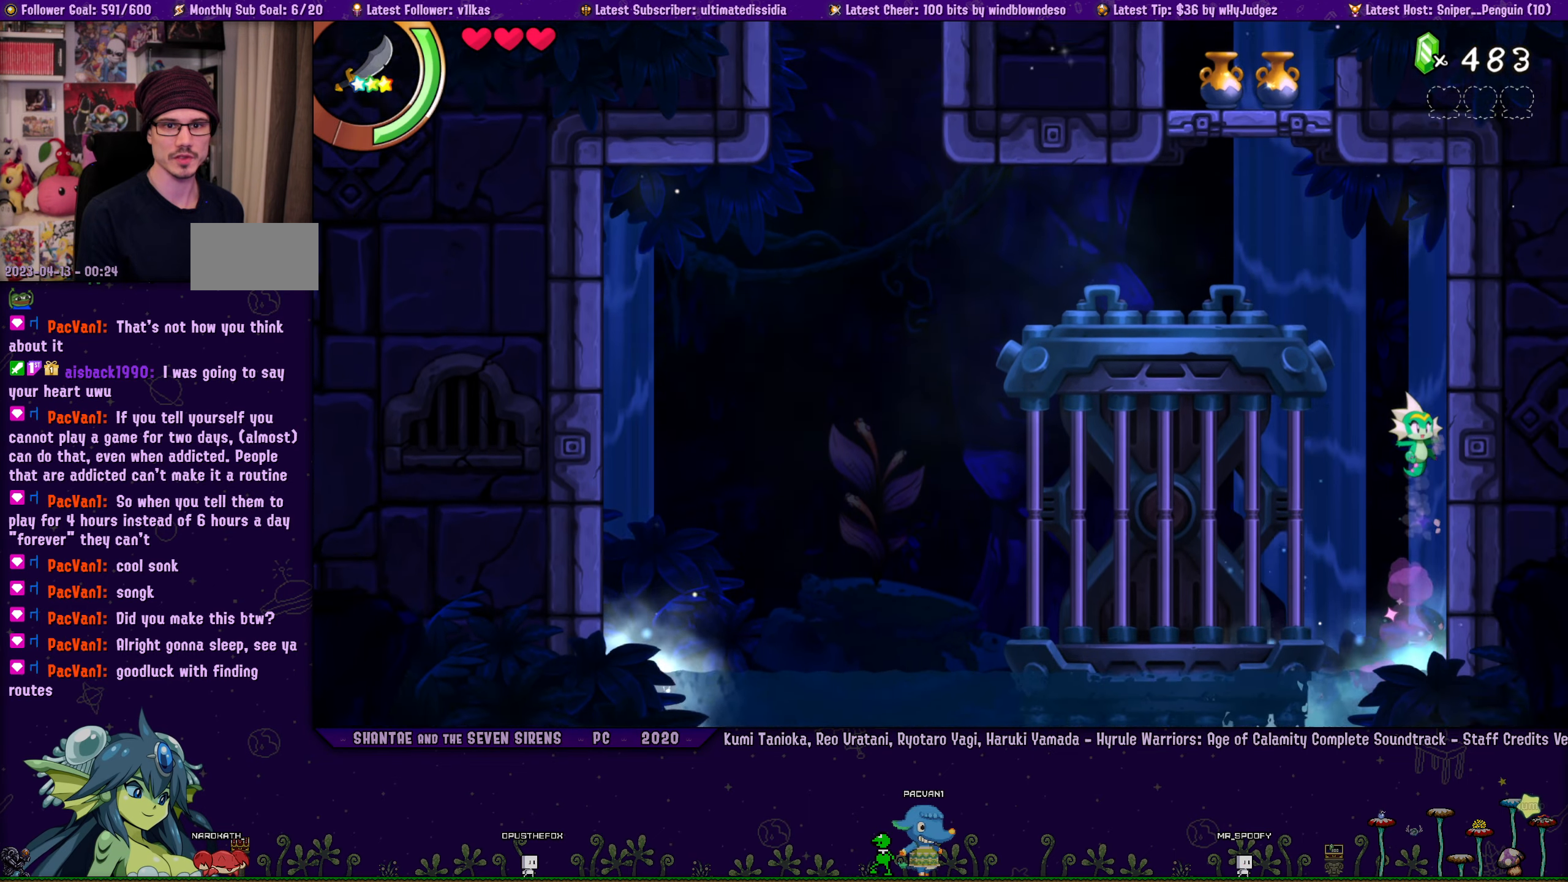
{"buttons": ["DPAD_DOWN", "DPAD_RIGHT"], "left_stick": "center", "right_stick": "center", "events": [[50, "CROSS", "up"], [100, "DPAD_UP", "up"], [117, "DPAD_RIGHT", "up"], [383, "DPAD_DOWN", "down"], [383, "DPAD_RIGHT", "down"], [417, "DPAD_RIGHT", "up"], [467, "DPAD_RIGHT", "down"]]}
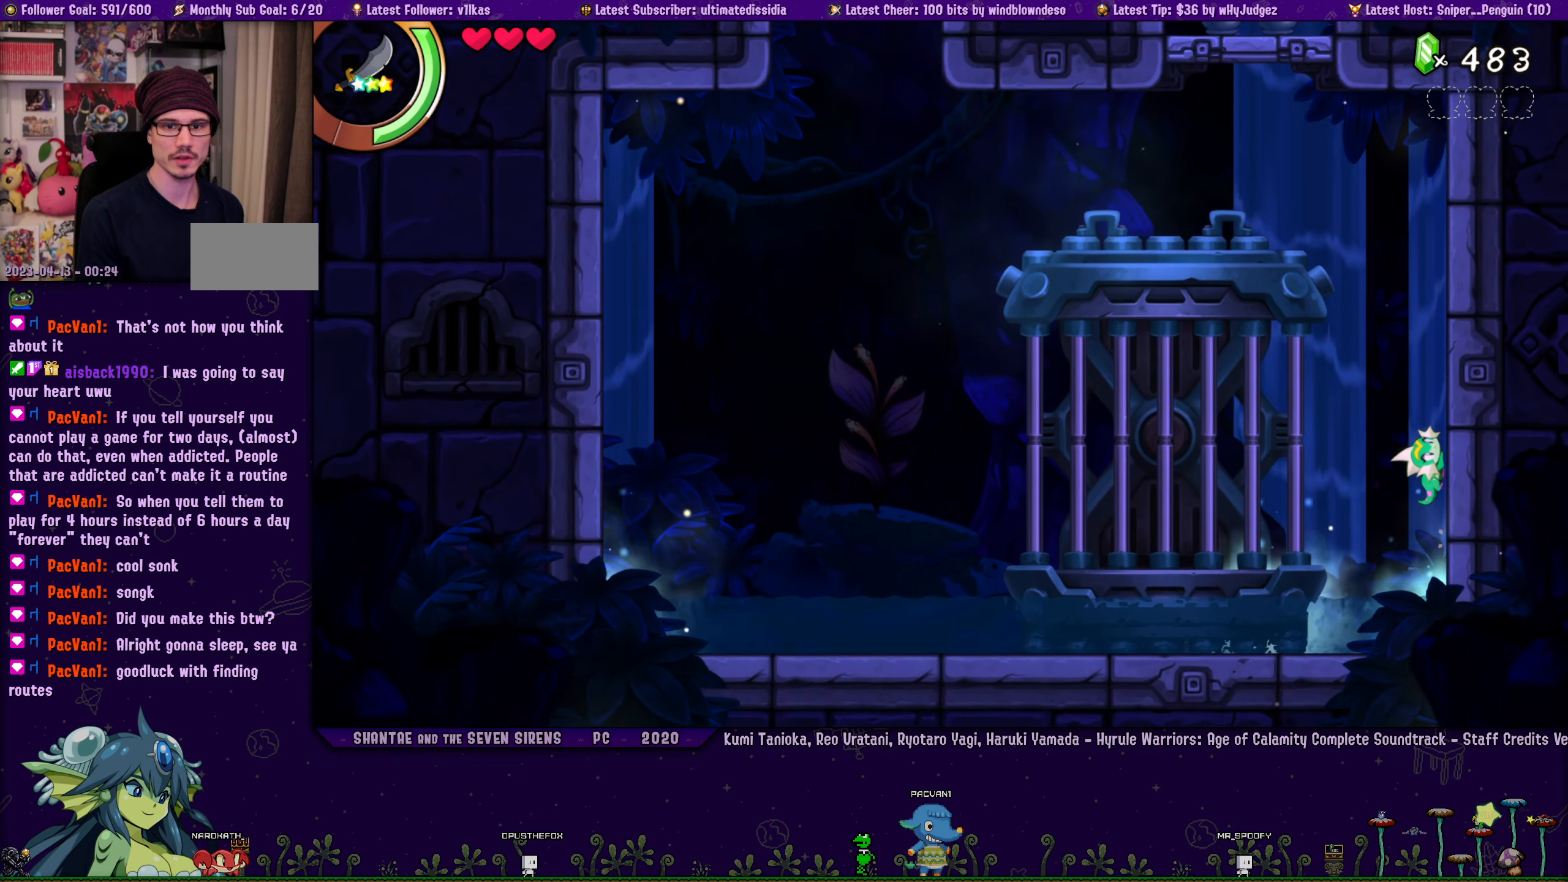
{"buttons": [], "left_stick": "center", "right_stick": "center", "events": [[33, "DPAD_DOWN", "up"], [100, "DPAD_UP", "down"], [133, "CROSS", "down"], [300, "CROSS", "up"], [383, "DPAD_UP", "up"], [467, "DPAD_RIGHT", "up"]]}
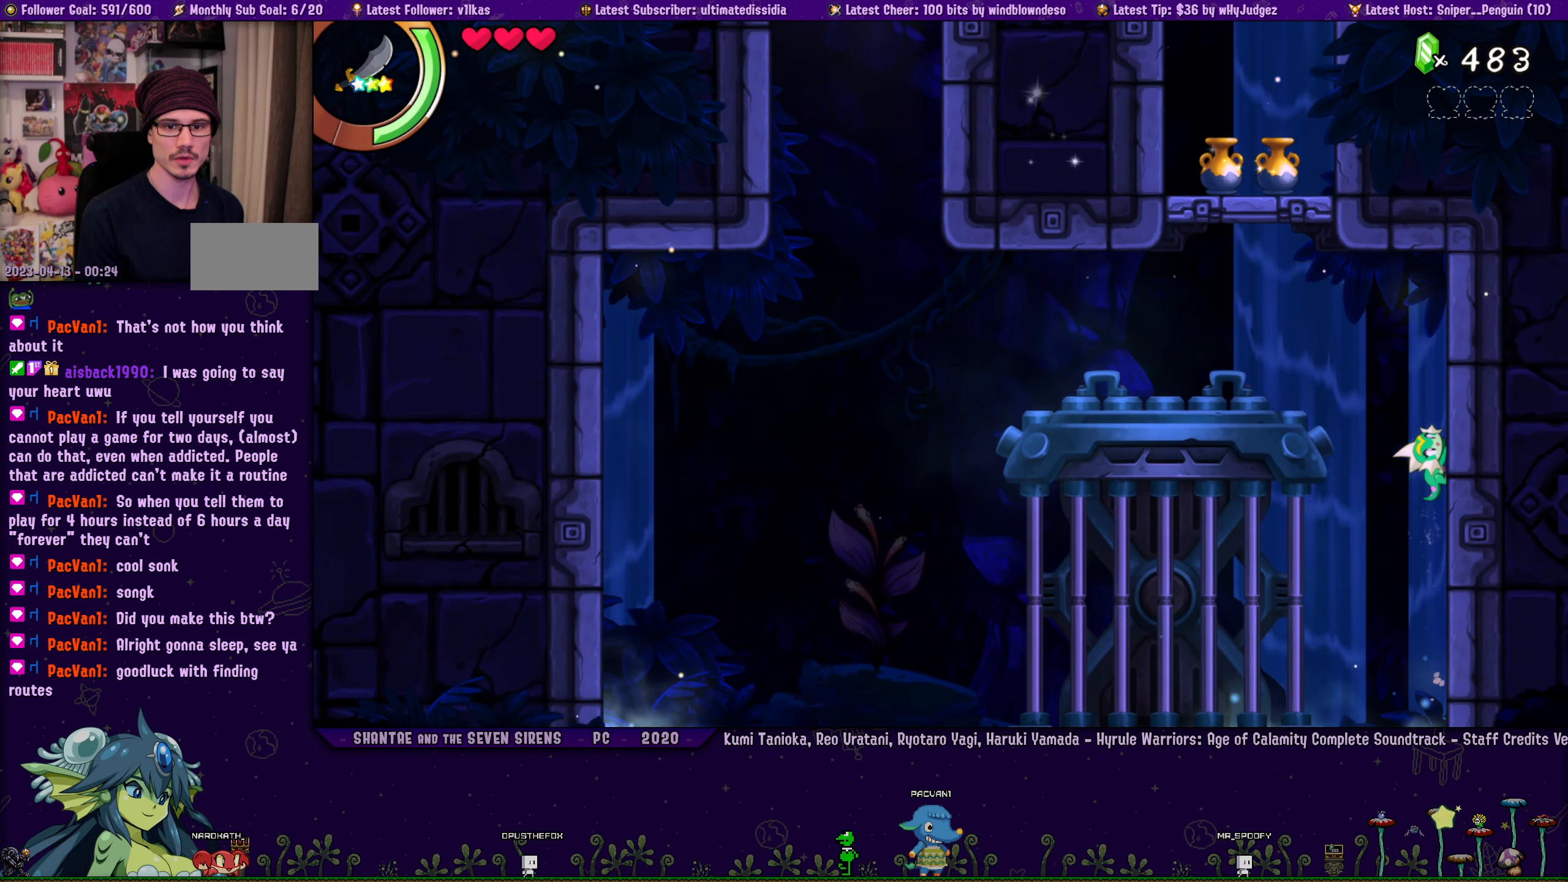
{"buttons": [], "left_stick": "center", "right_stick": "center", "events": [[83, "DPAD_RIGHT", "down"], [100, "DPAD_DOWN", "down"], [250, "DPAD_DOWN", "up"], [417, "DPAD_RIGHT", "up"]]}
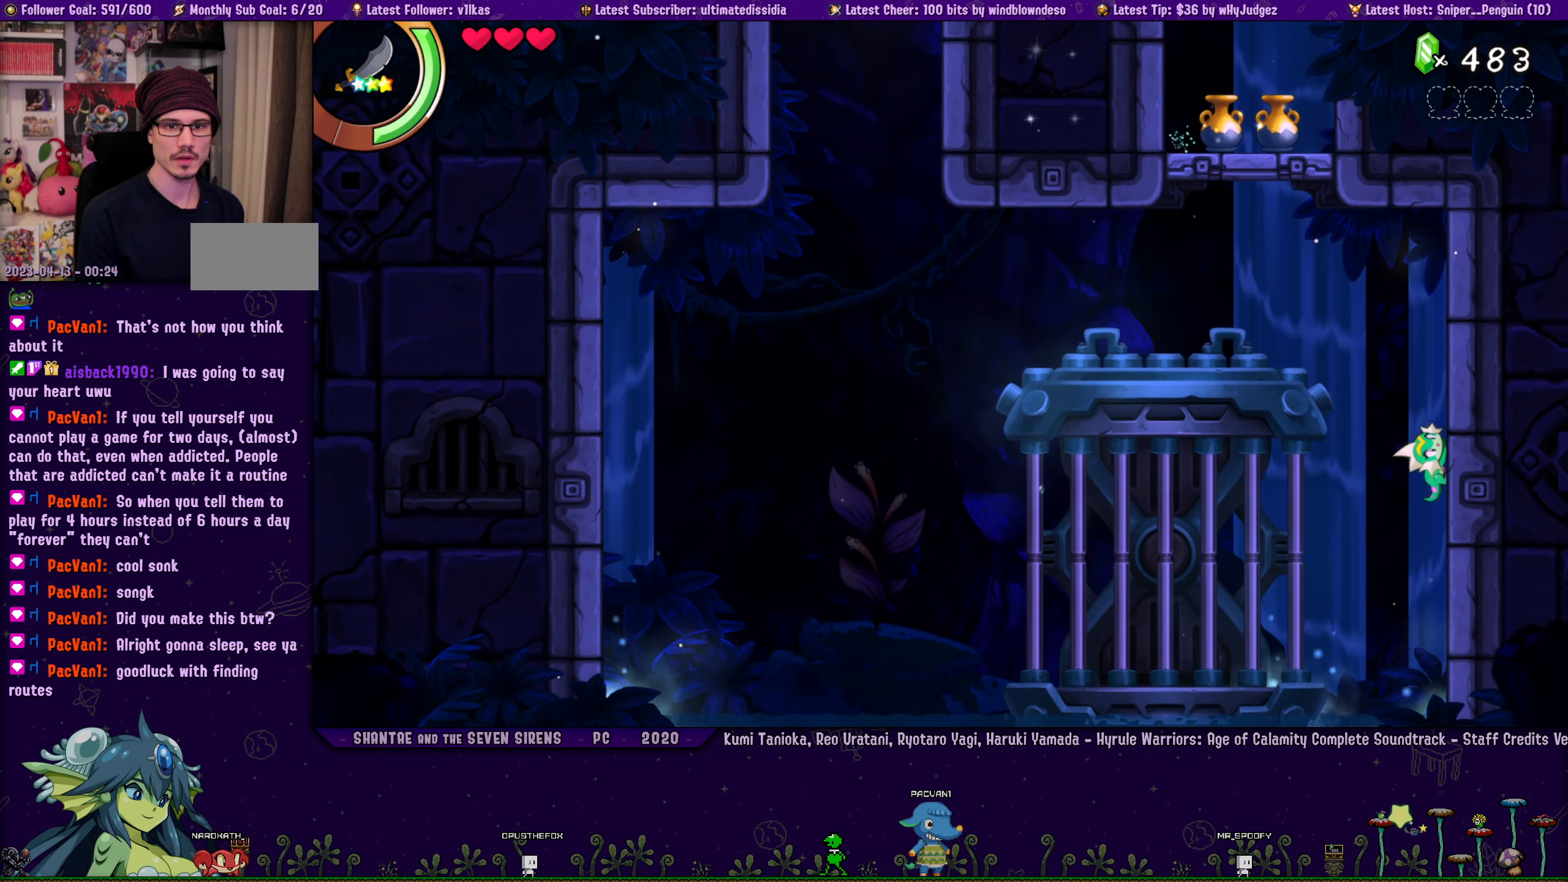
{"buttons": ["CROSS", "DPAD_UP", "DPAD_LEFT"], "left_stick": "center", "right_stick": "center", "events": [[17, "DPAD_DOWN", "down"], [33, "DPAD_RIGHT", "down"], [83, "DPAD_RIGHT", "up"], [117, "DPAD_DOWN", "up"], [117, "DPAD_LEFT", "down"], [150, "CROSS", "down"], [400, "DPAD_UP", "down"]]}
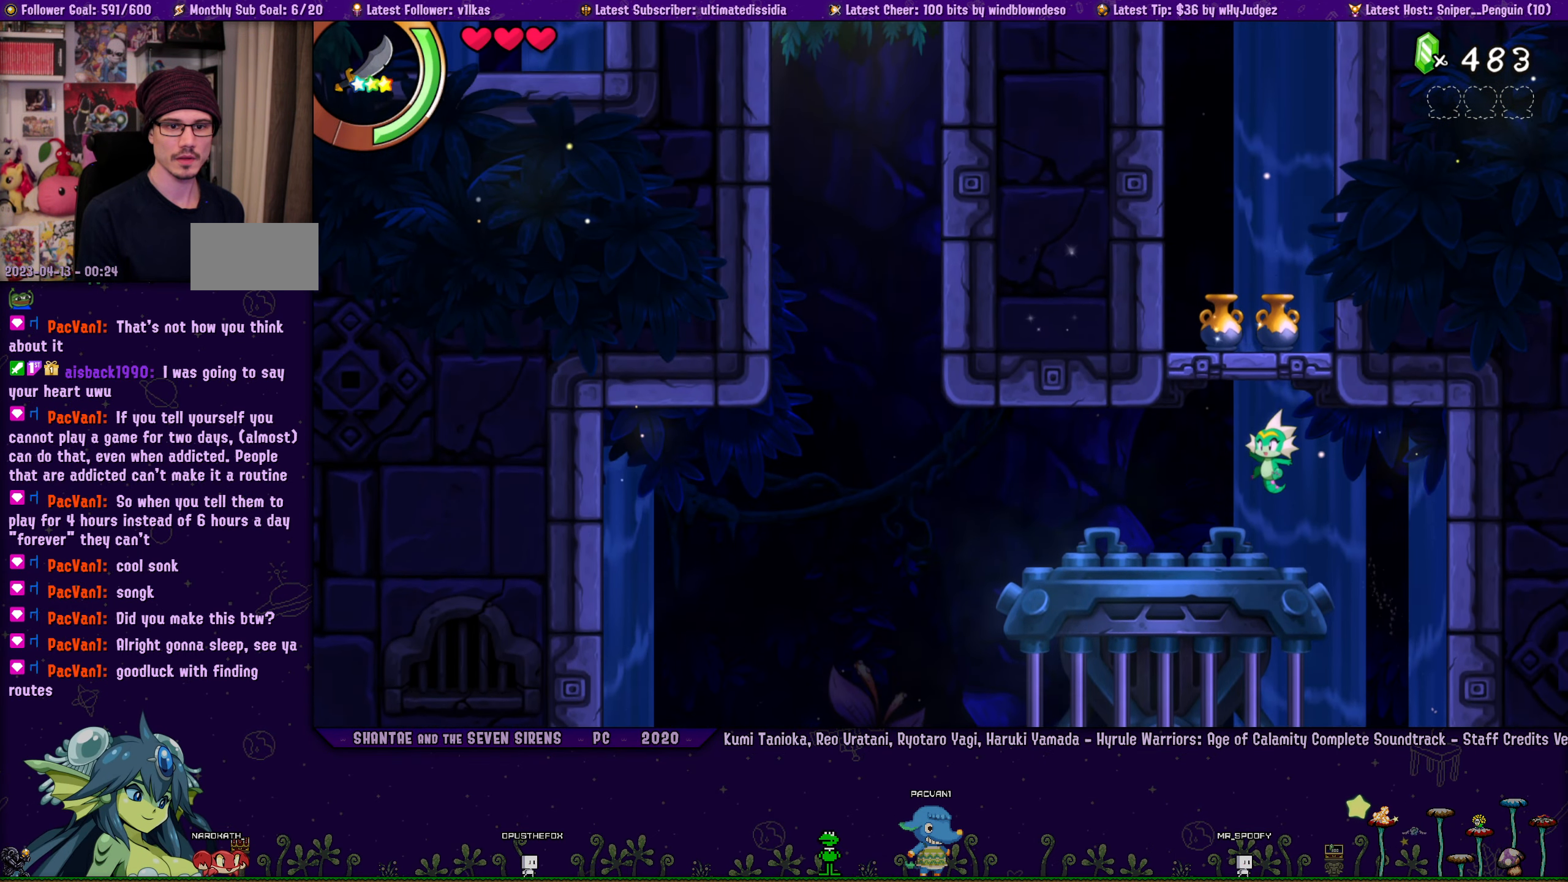
{"buttons": ["DPAD_UP", "DPAD_LEFT"], "left_stick": "center", "right_stick": "center", "events": [[33, "R1", "down"], [283, "DPAD_LEFT", "up"], [333, "R1", "up"], [367, "CROSS", "up"], [500, "DPAD_LEFT", "down"]]}
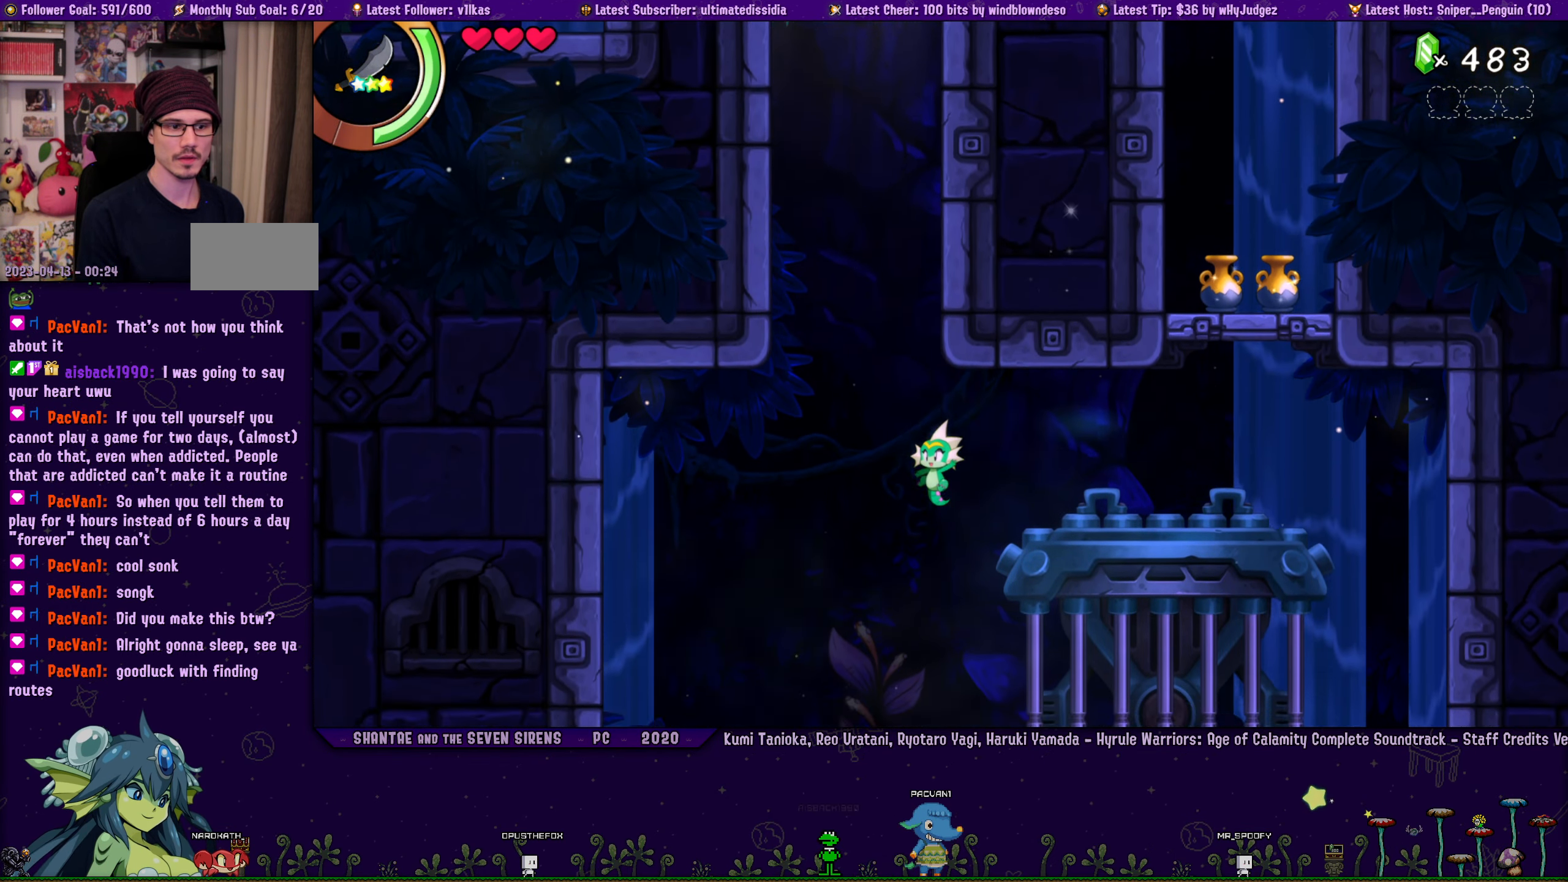
{"buttons": [], "left_stick": "center", "right_stick": "center", "events": [[200, "DPAD_UP", "up"], [267, "DPAD_LEFT", "up"]]}
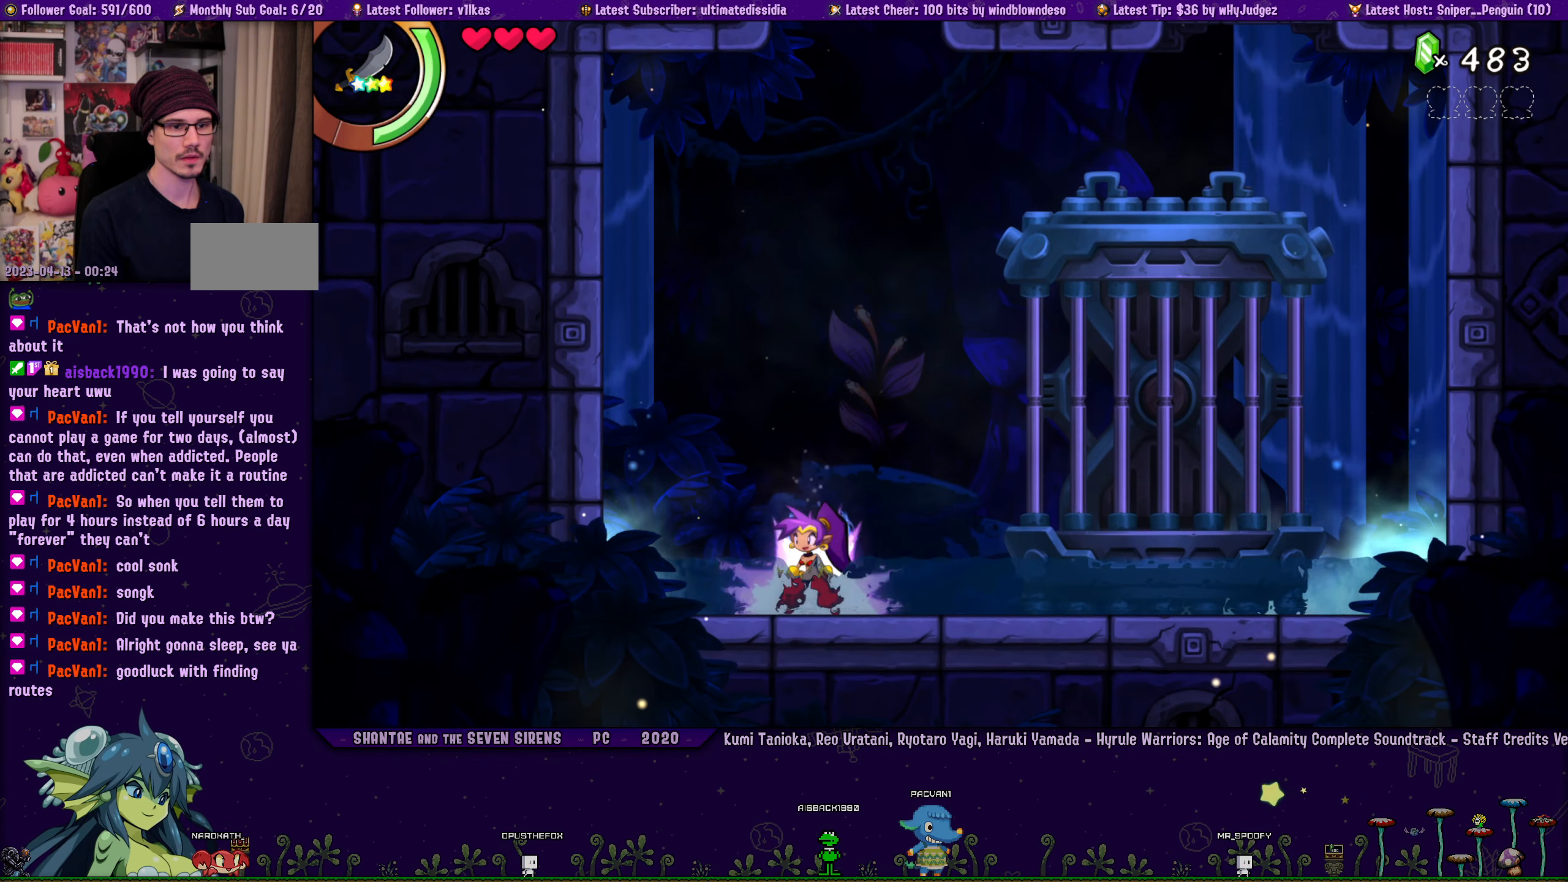
{"buttons": ["DPAD_DOWN"], "left_stick": "center", "right_stick": "center", "events": [[500, "DPAD_DOWN", "down"]]}
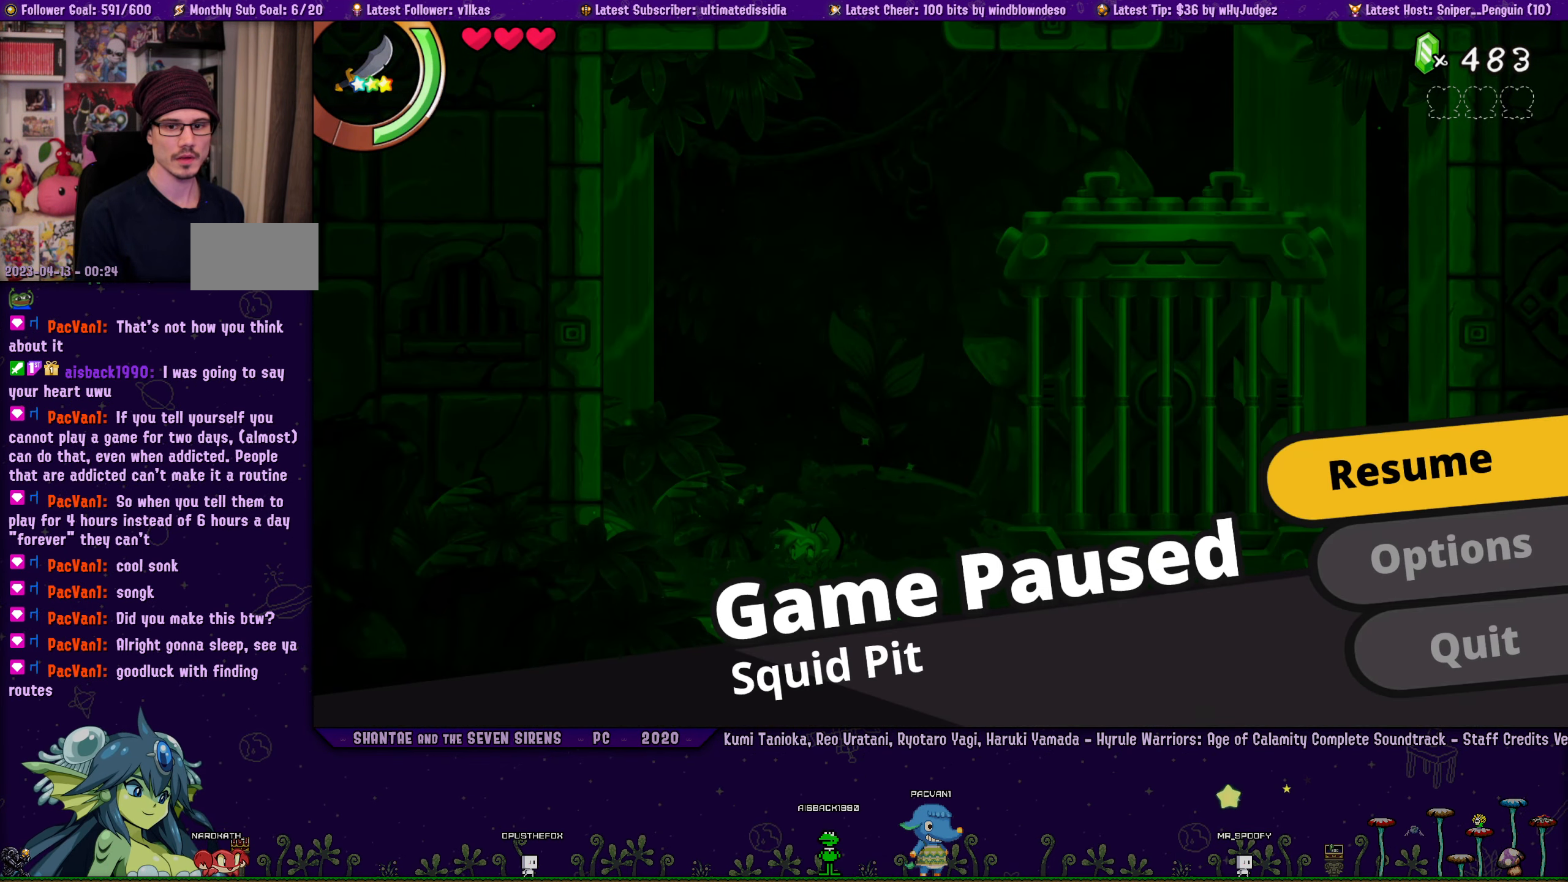
{"buttons": ["DPAD_LEFT"], "left_stick": "center", "right_stick": "center", "events": [[83, "DPAD_DOWN", "up"], [167, "DPAD_DOWN", "down"], [250, "DPAD_DOWN", "up"], [300, "CROSS", "down"], [417, "CROSS", "up"], [483, "DPAD_LEFT", "down"]]}